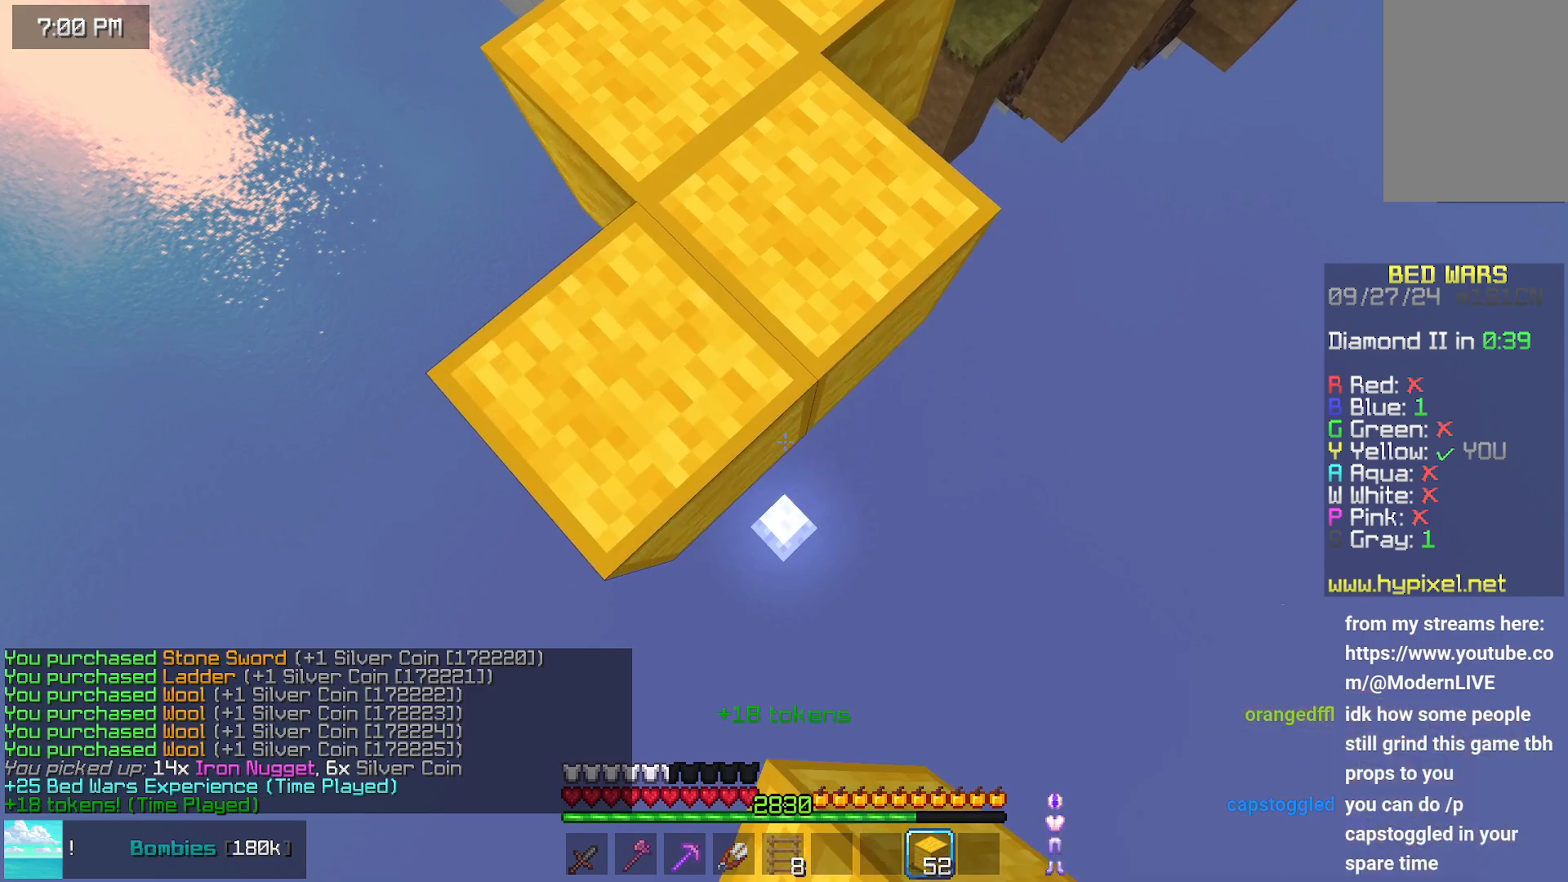
Gameplay with keyboard and mouse; each line is a JSON object with the keys and mouse buttons held at the frame after it. "events" lists presses ("down") and releases ("up") of "down", "left", "right", "space", "up", "mouse_left" and "mouse_right" between this image and that frame as [ms after this image, input, new state], when the widget could be followed in between. "mouse_left", "mouse_right" = the "left", "right" buttons of the "mouse" list. No other keys are recorded. Fast repeated clicks can show as one long hold. Mouse movement is not recorded.
{"keys": ["down"], "mouse": [], "events": [[50, "mouse_right", "down"], [300, "mouse_right", "up"], [400, "mouse_right", "down"], [500, "mouse_right", "up"]]}
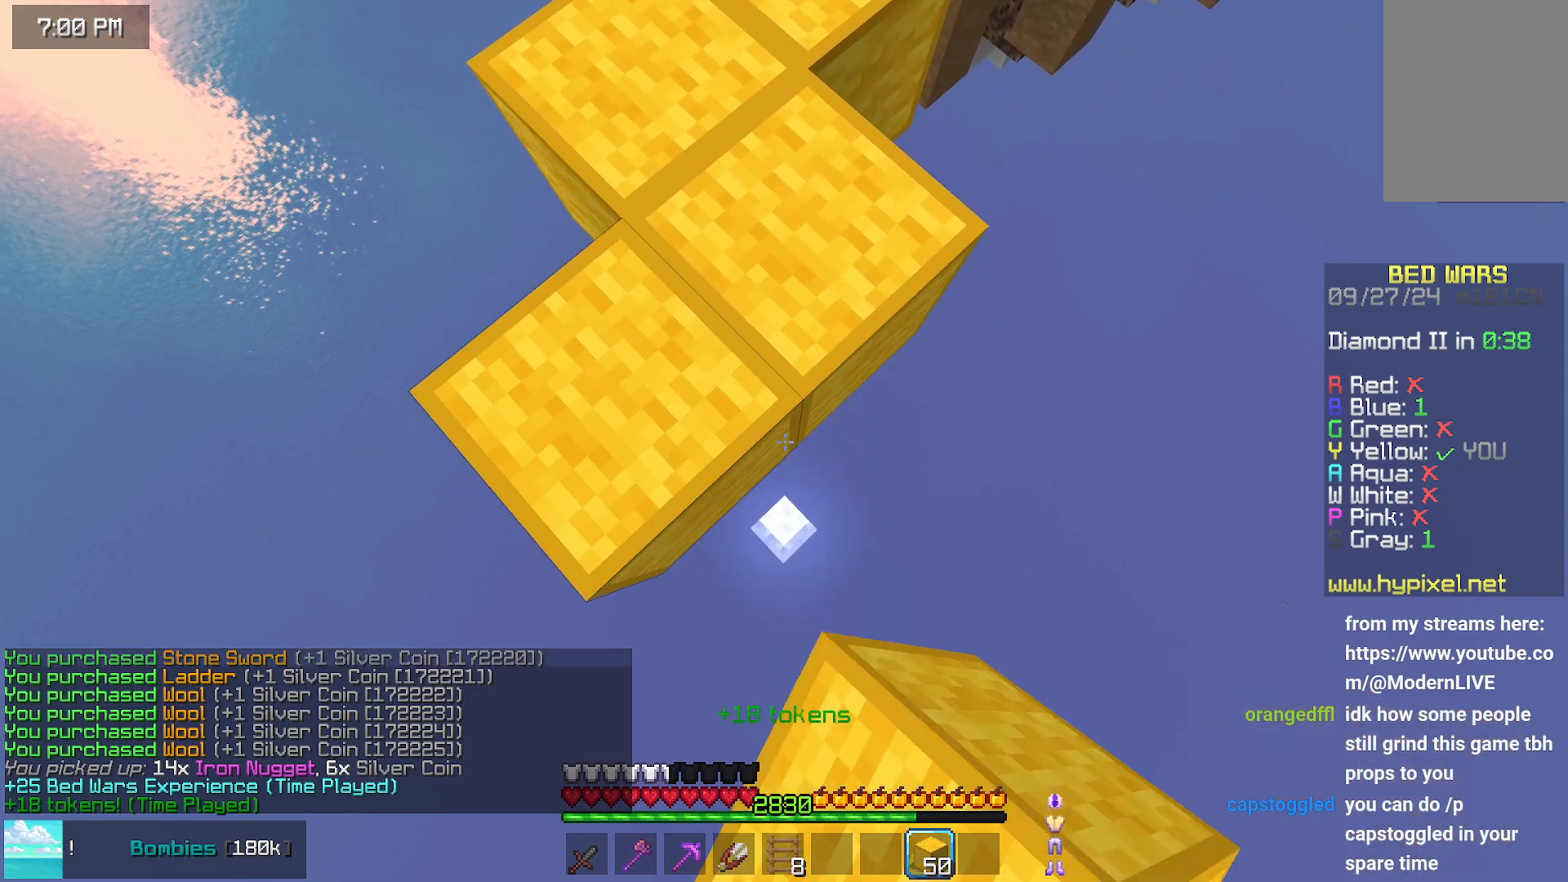
{"keys": ["down"], "mouse": [], "events": [[50, "mouse_right", "down"], [317, "mouse_right", "up"]]}
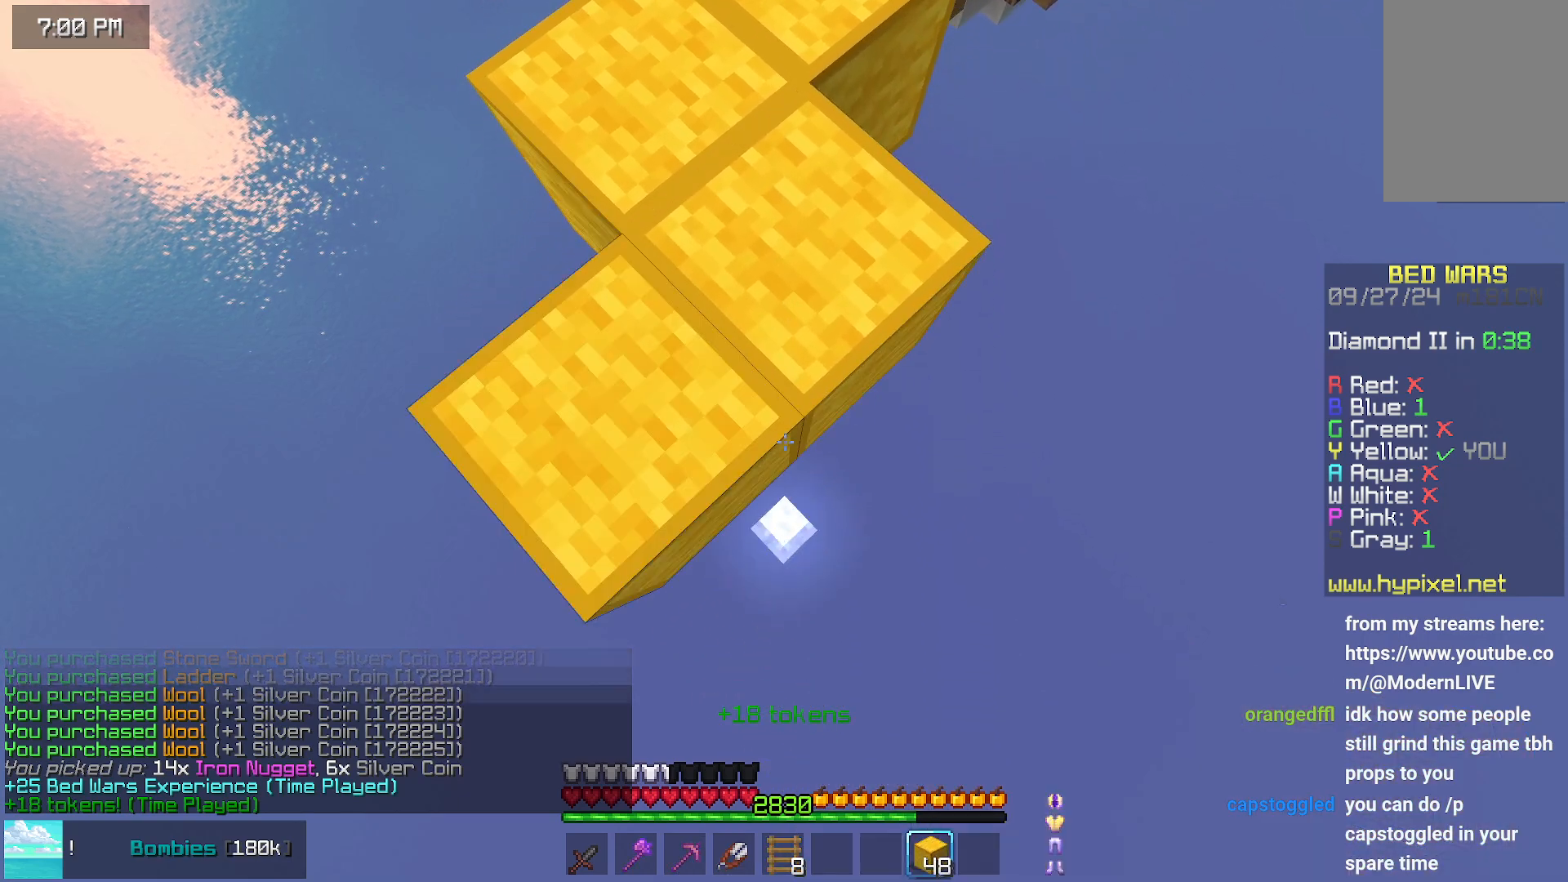
{"keys": ["down"], "mouse": [], "events": [[17, "mouse_right", "down"], [117, "mouse_right", "up"], [167, "mouse_right", "down"], [383, "mouse_right", "up"]]}
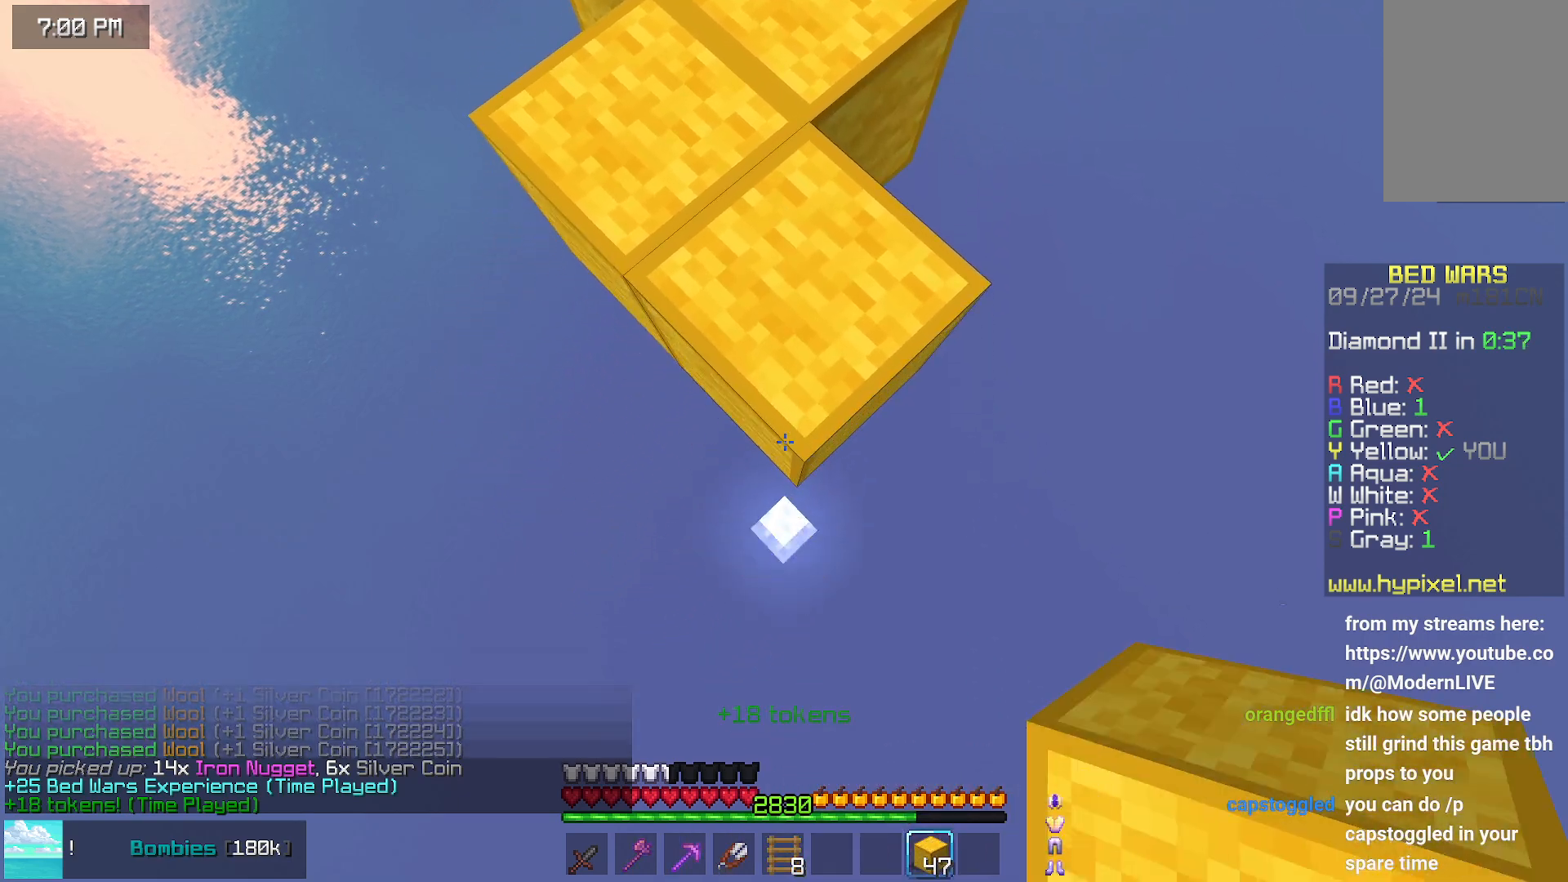
{"keys": ["down"], "mouse": [], "events": [[67, "mouse_right", "down"], [183, "mouse_right", "up"], [233, "mouse_right", "down"], [483, "mouse_right", "up"]]}
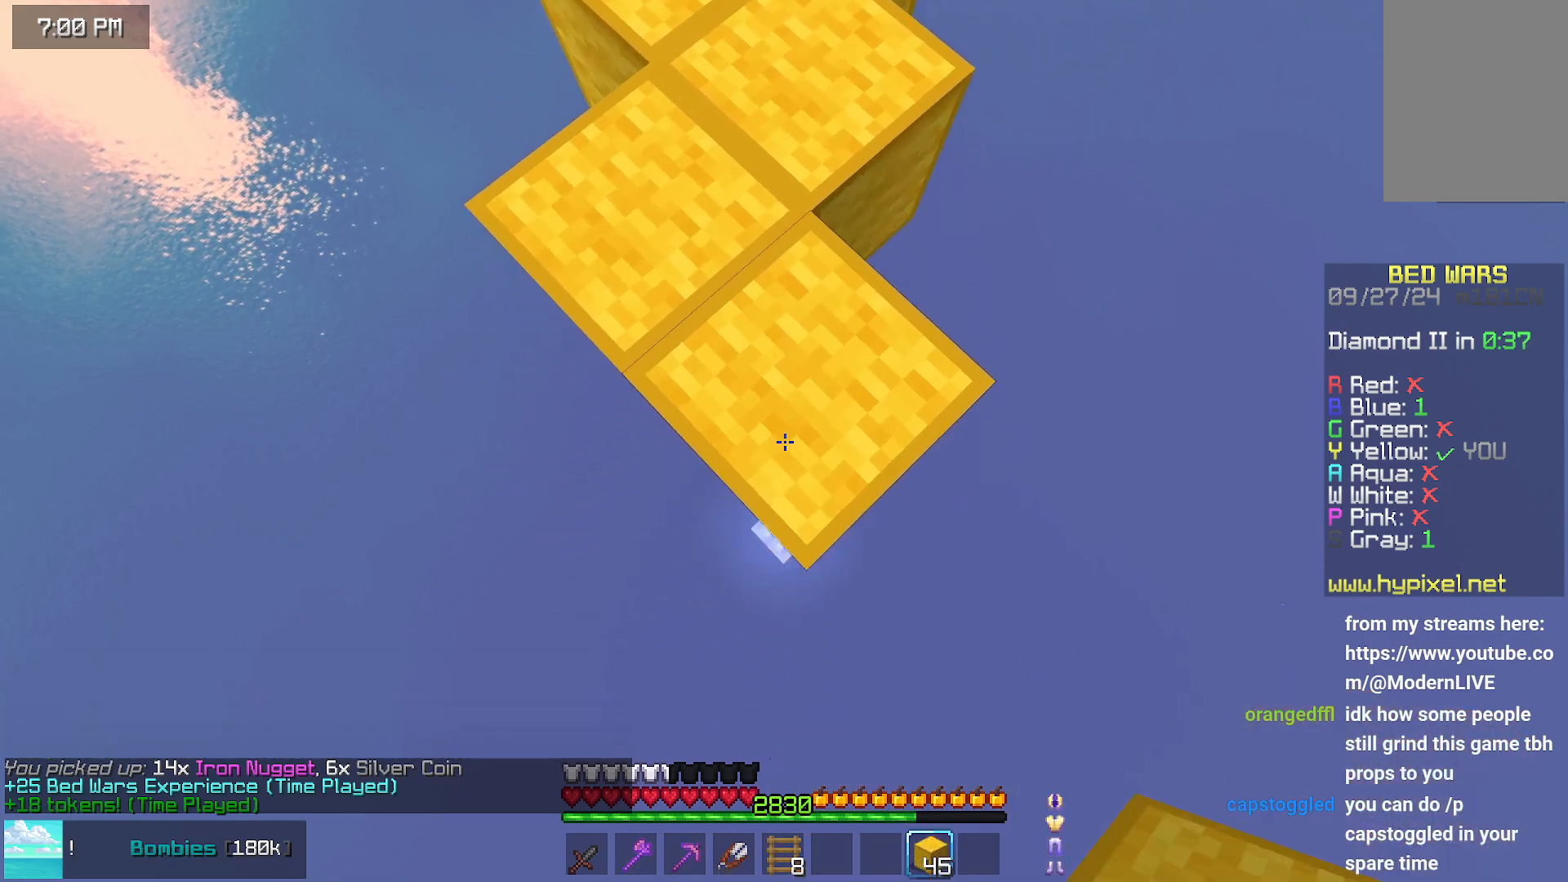
{"keys": ["down"], "mouse": ["right"], "events": [[200, "mouse_right", "down"], [233, "mouse_right", "up"], [300, "mouse_right", "down"]]}
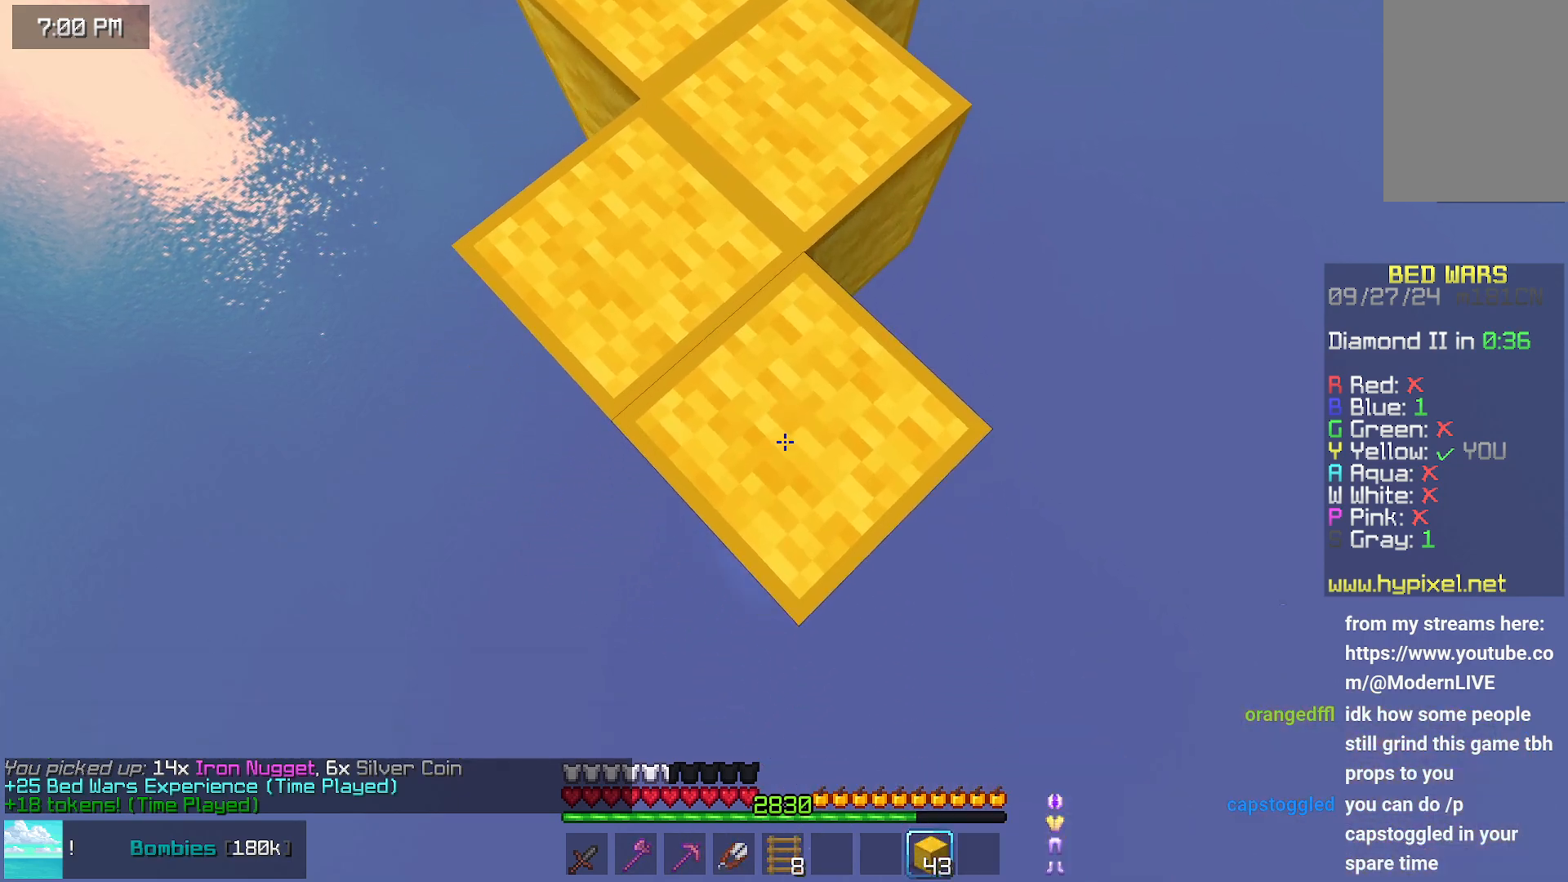
{"keys": ["down"], "mouse": ["right"], "events": [[50, "mouse_right", "up"], [250, "mouse_right", "down"], [300, "mouse_right", "up"], [350, "mouse_right", "down"]]}
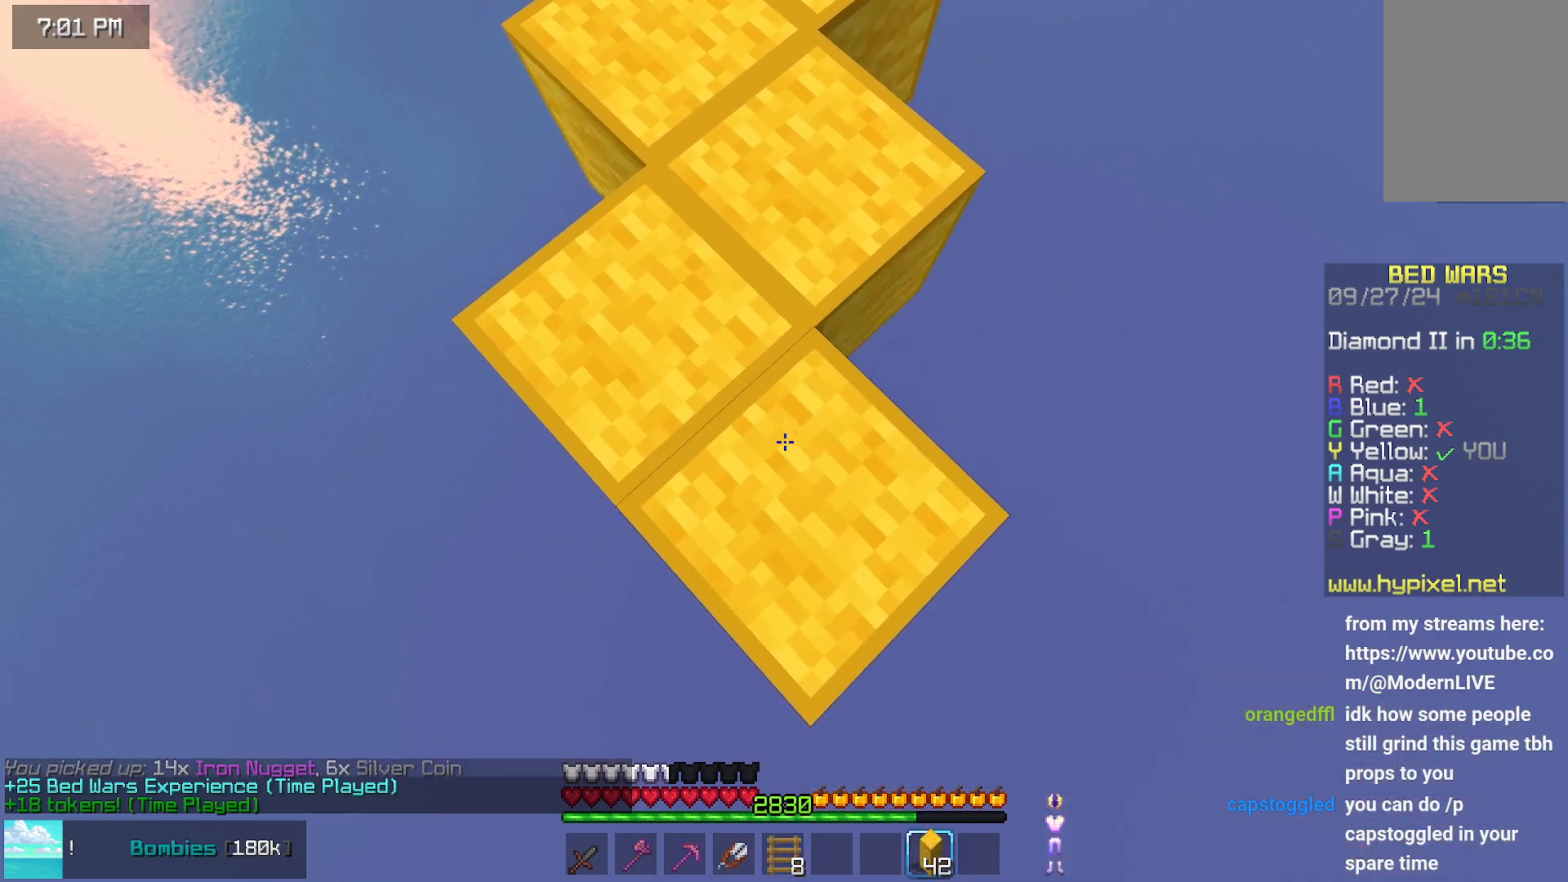
{"keys": ["down"], "mouse": ["right"], "events": [[117, "mouse_right", "up"], [250, "mouse_right", "down"], [367, "mouse_right", "up"], [417, "mouse_right", "down"]]}
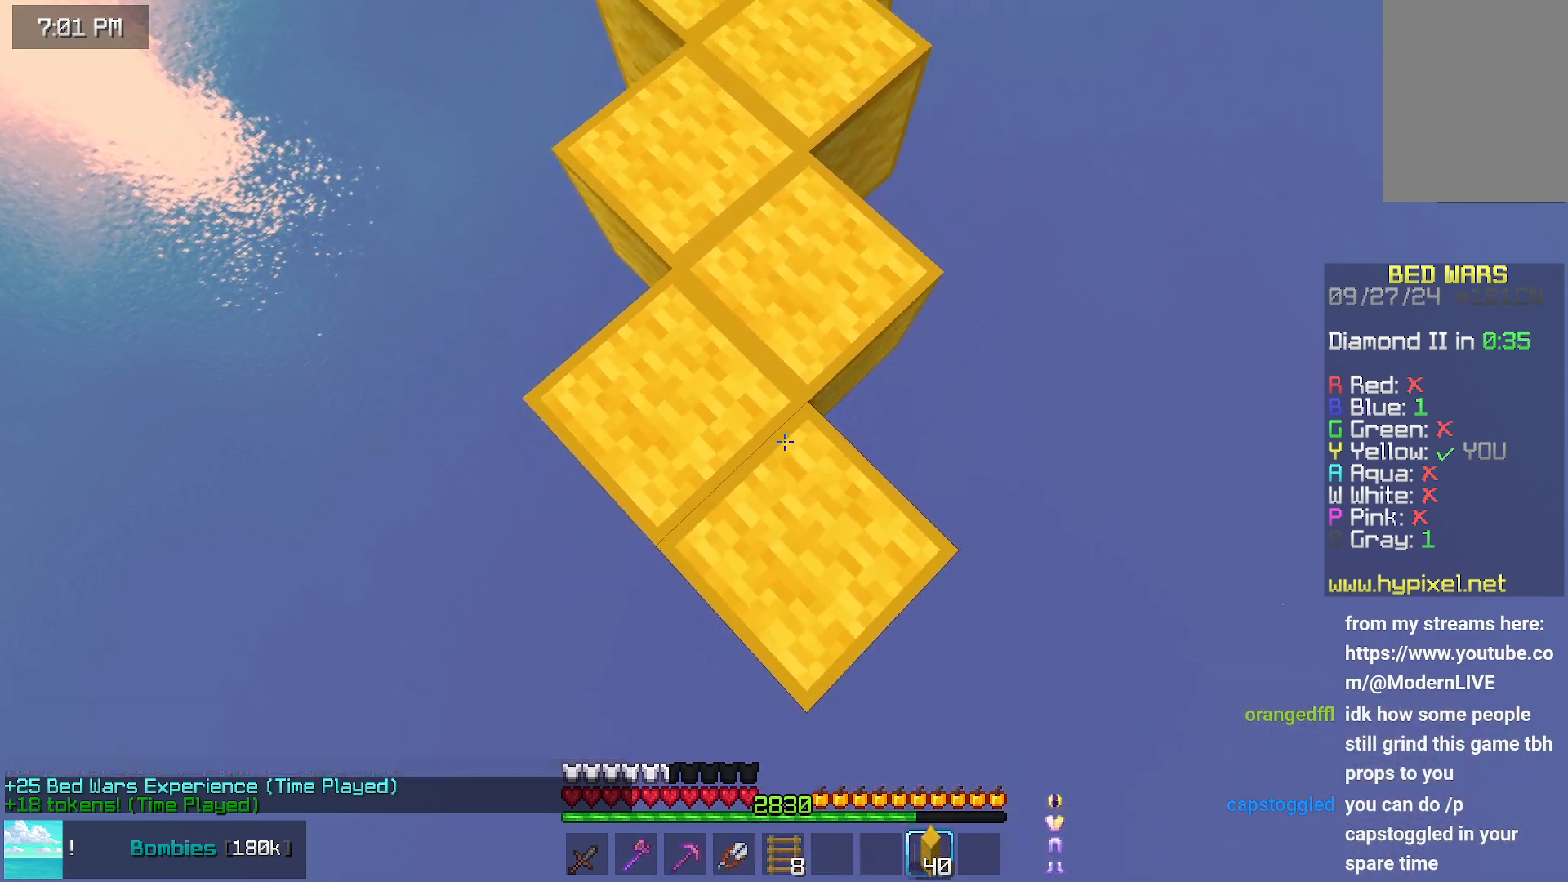
{"keys": ["down"], "mouse": [], "events": [[17, "mouse_right", "up"], [117, "mouse_right", "down"], [183, "mouse_right", "up"], [267, "mouse_right", "down"], [317, "mouse_right", "up"]]}
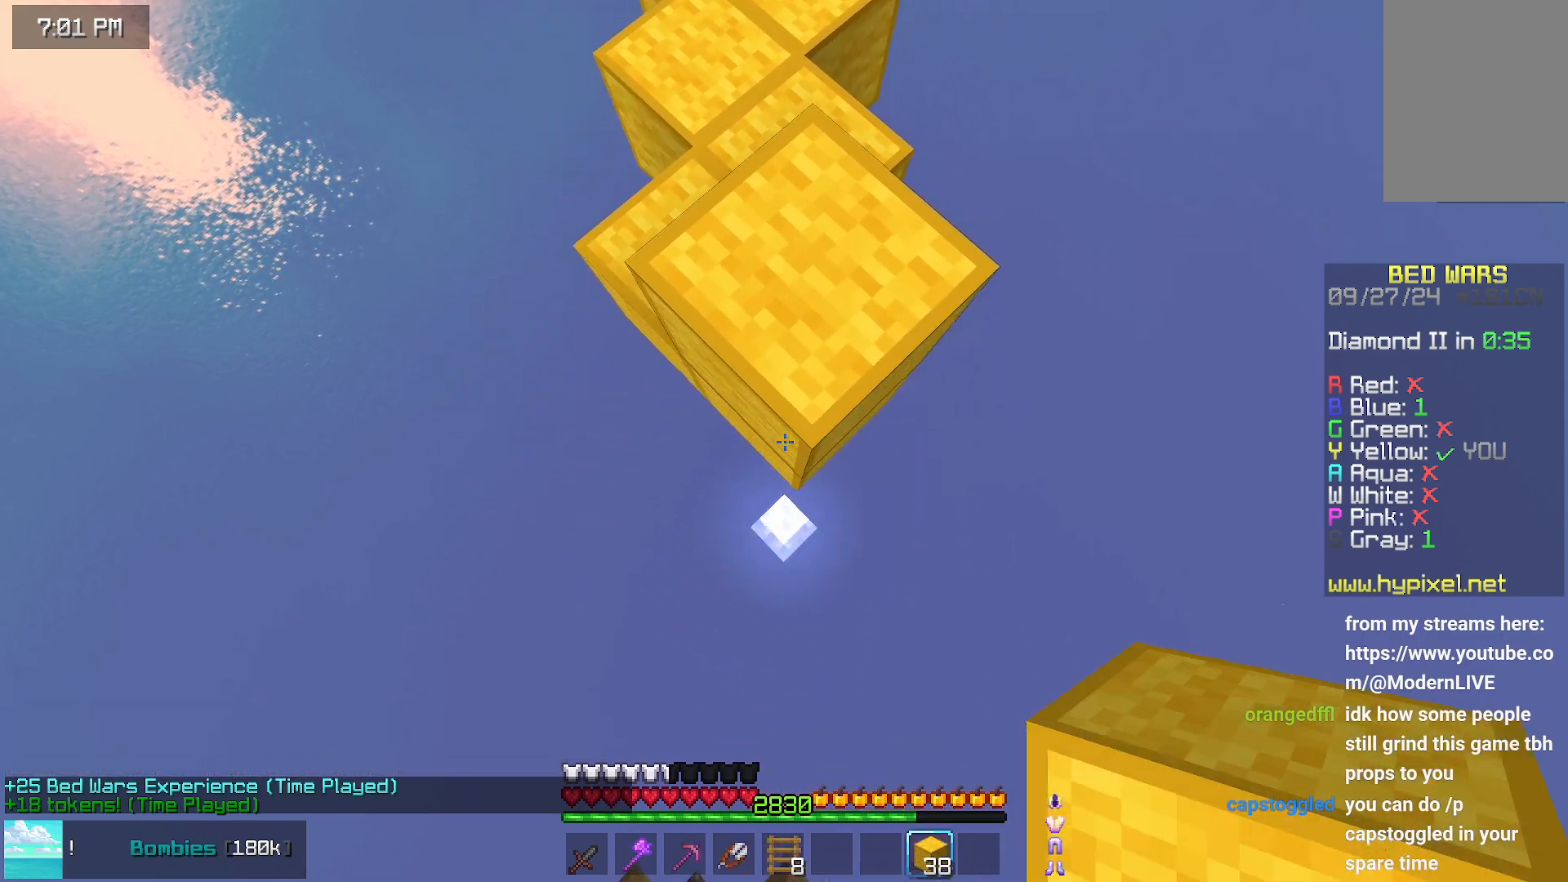
{"keys": ["down"], "mouse": [], "events": [[17, "mouse_right", "down"], [133, "mouse_right", "up"], [183, "mouse_right", "down"], [433, "mouse_right", "up"]]}
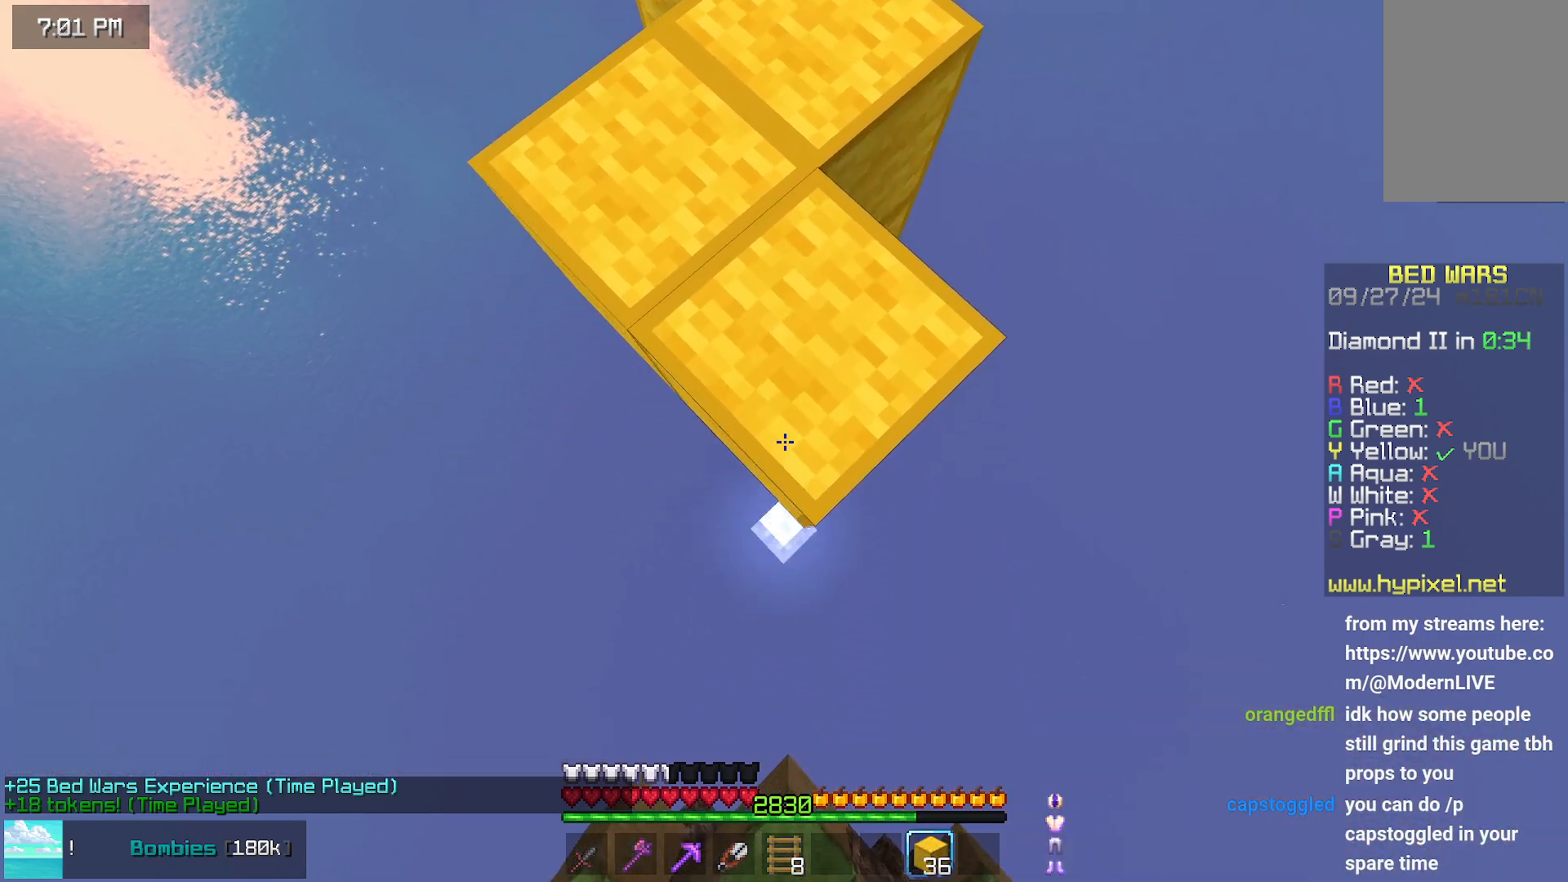
{"keys": [], "mouse": [], "events": [[83, "mouse_right", "down"], [183, "mouse_right", "up"], [250, "mouse_right", "down"], [350, "mouse_right", "up"], [400, "down", "up"]]}
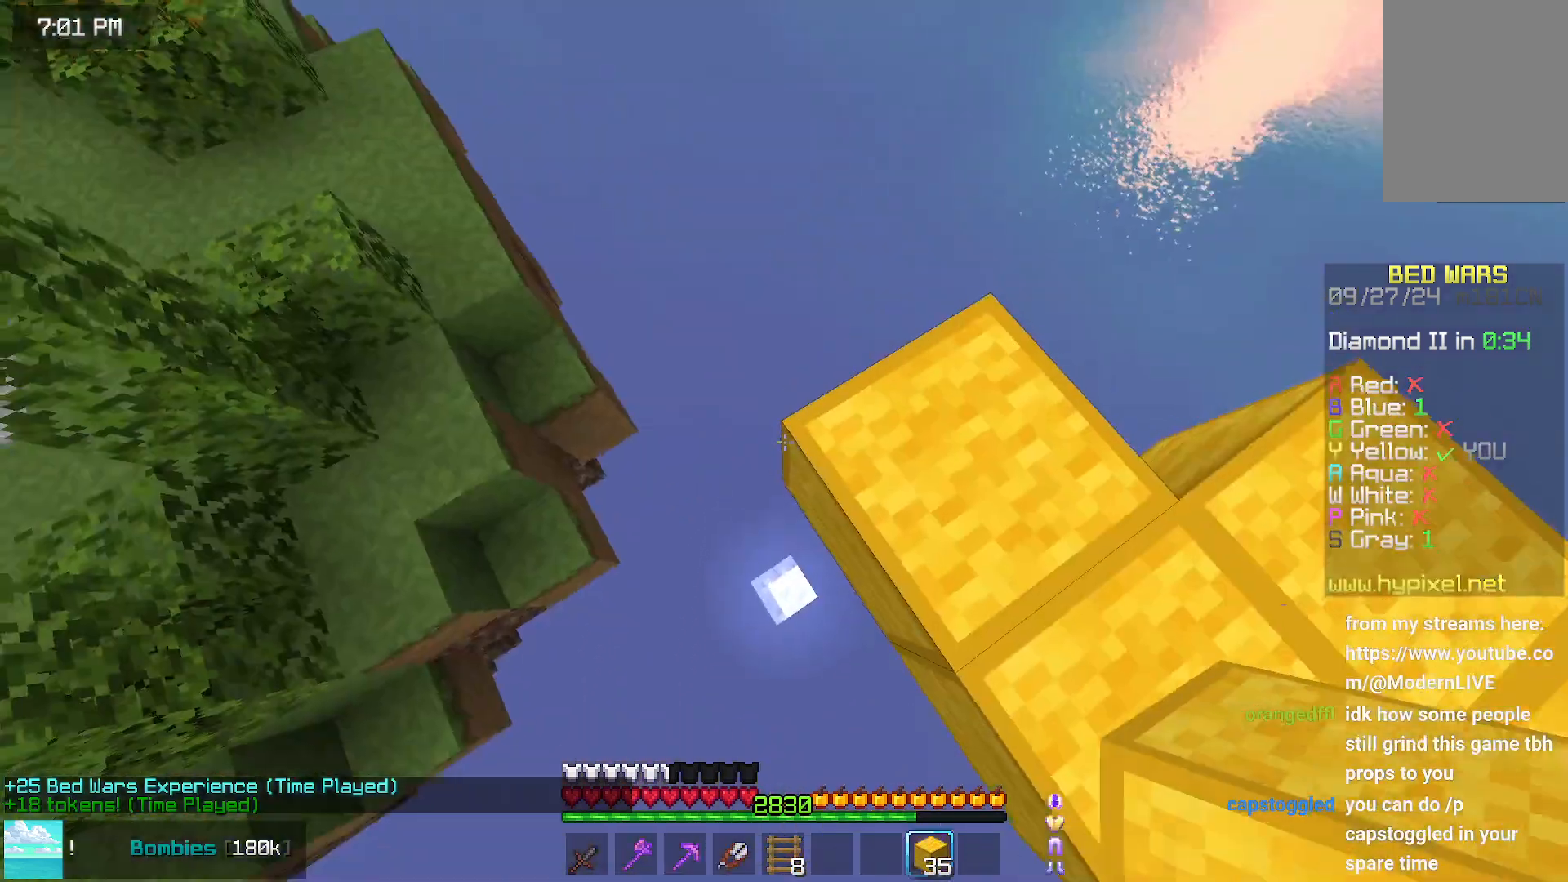
{"keys": [], "mouse": [], "events": [[300, "mouse_right", "down"], [400, "mouse_right", "up"]]}
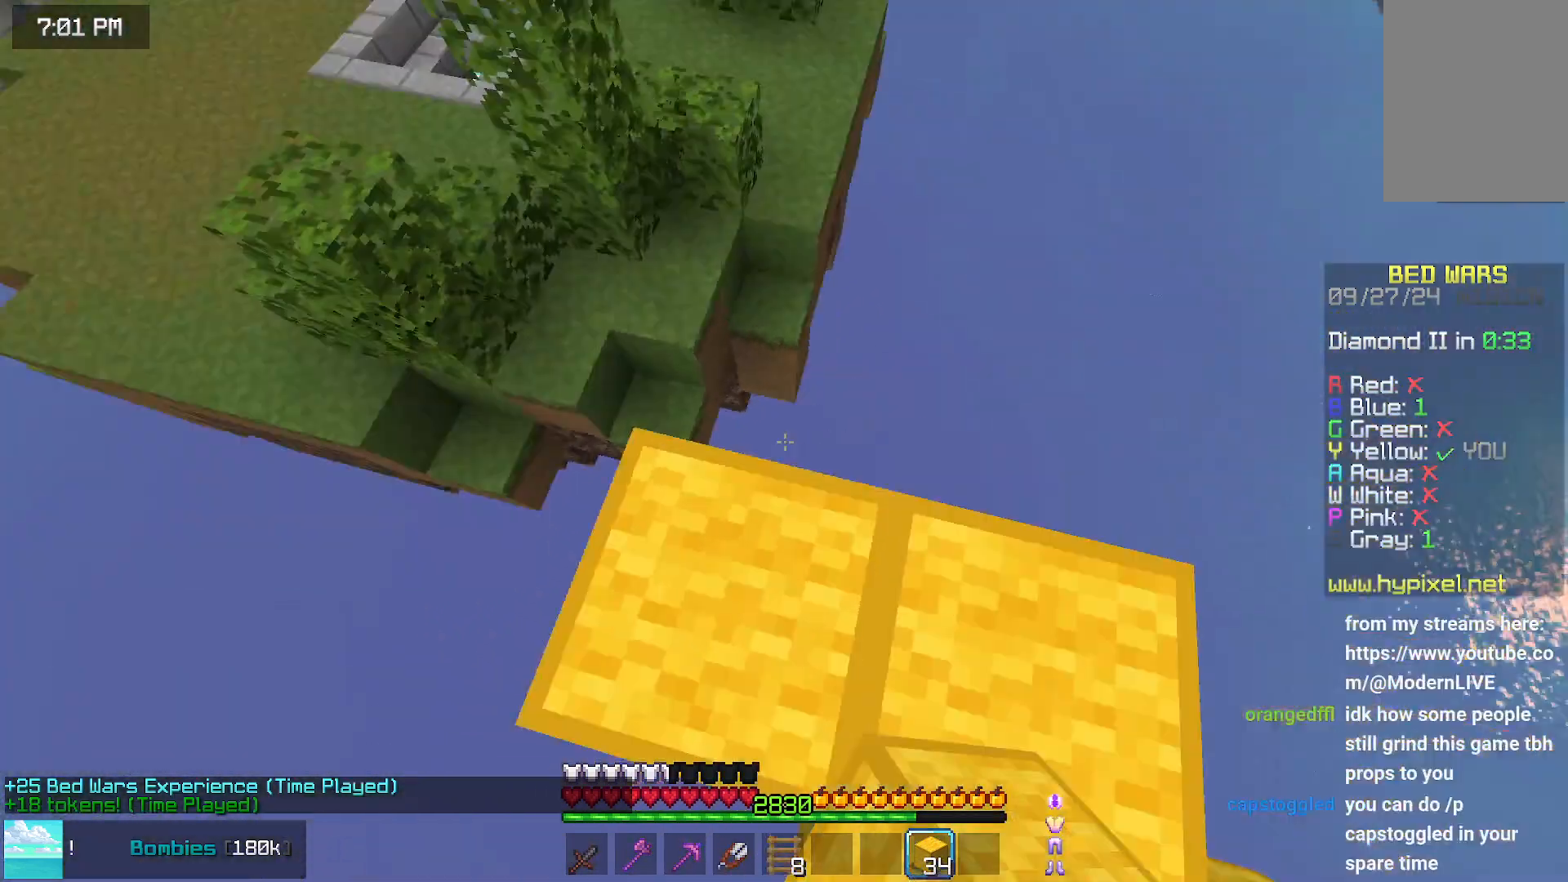
{"keys": ["space", "up"], "mouse": [], "events": [[50, "up", "down"], [267, "space", "down"]]}
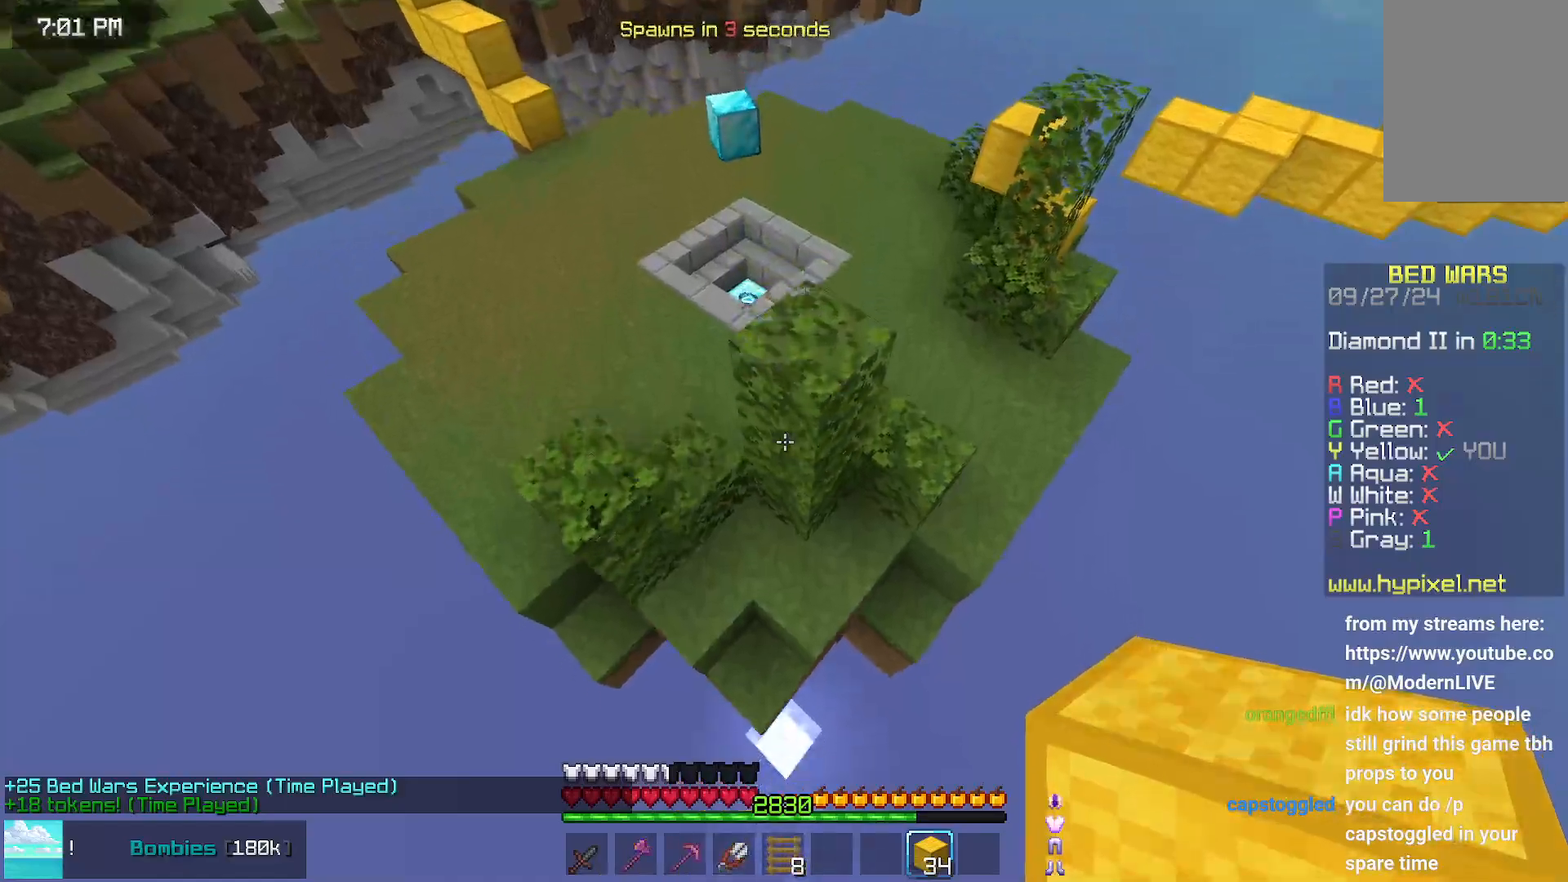
{"keys": ["up"], "mouse": [], "events": [[67, "left", "down"], [117, "space", "up"], [283, "left", "up"], [283, "mouse_right", "down"], [333, "mouse_right", "up"]]}
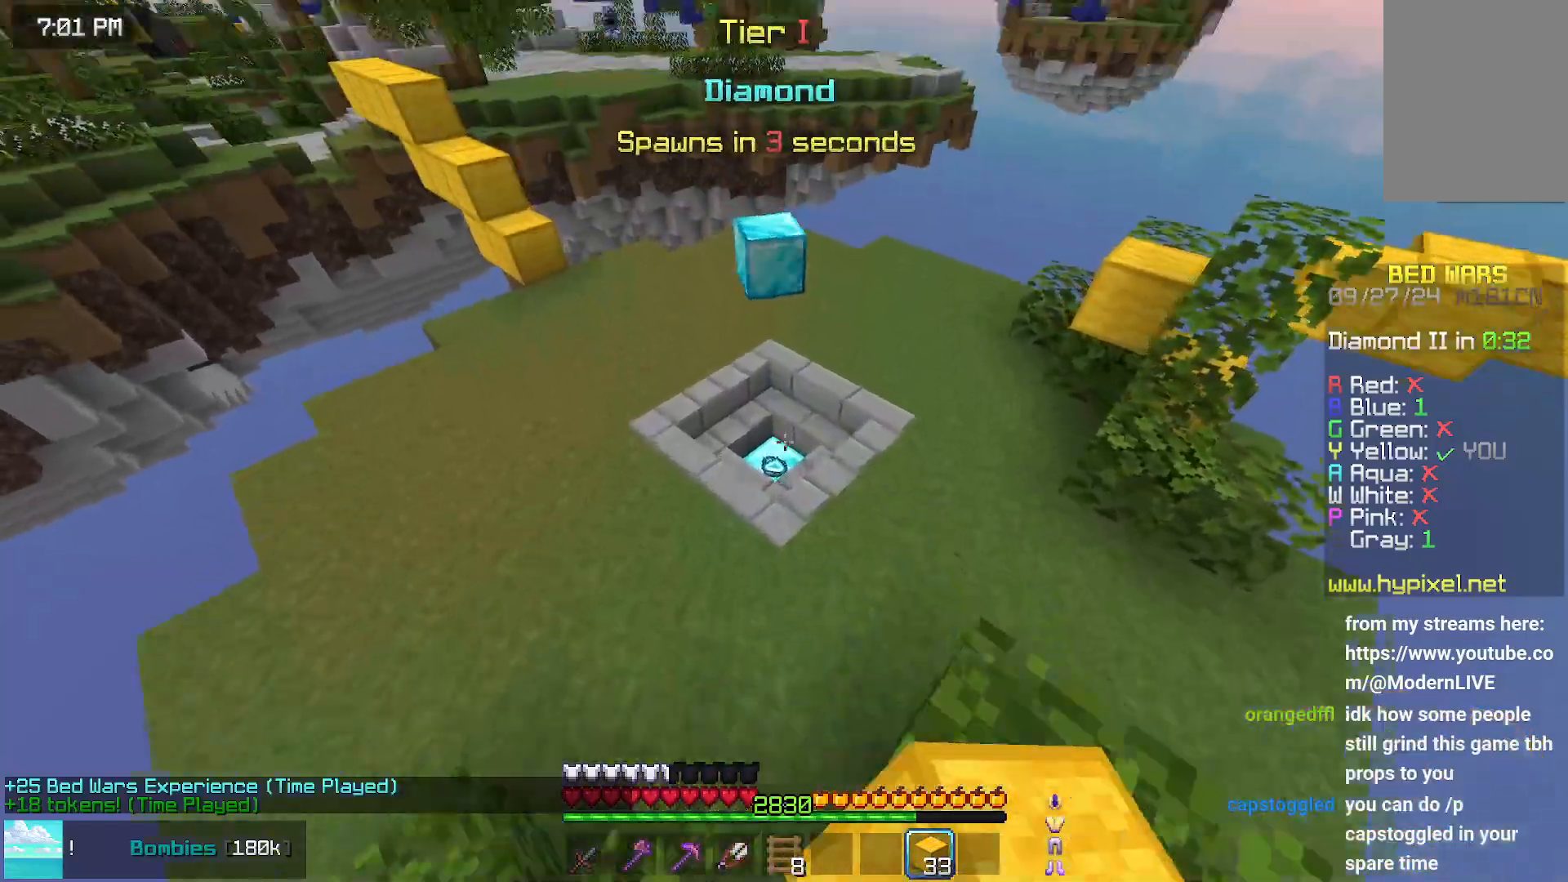
{"keys": ["up"], "mouse": [], "events": []}
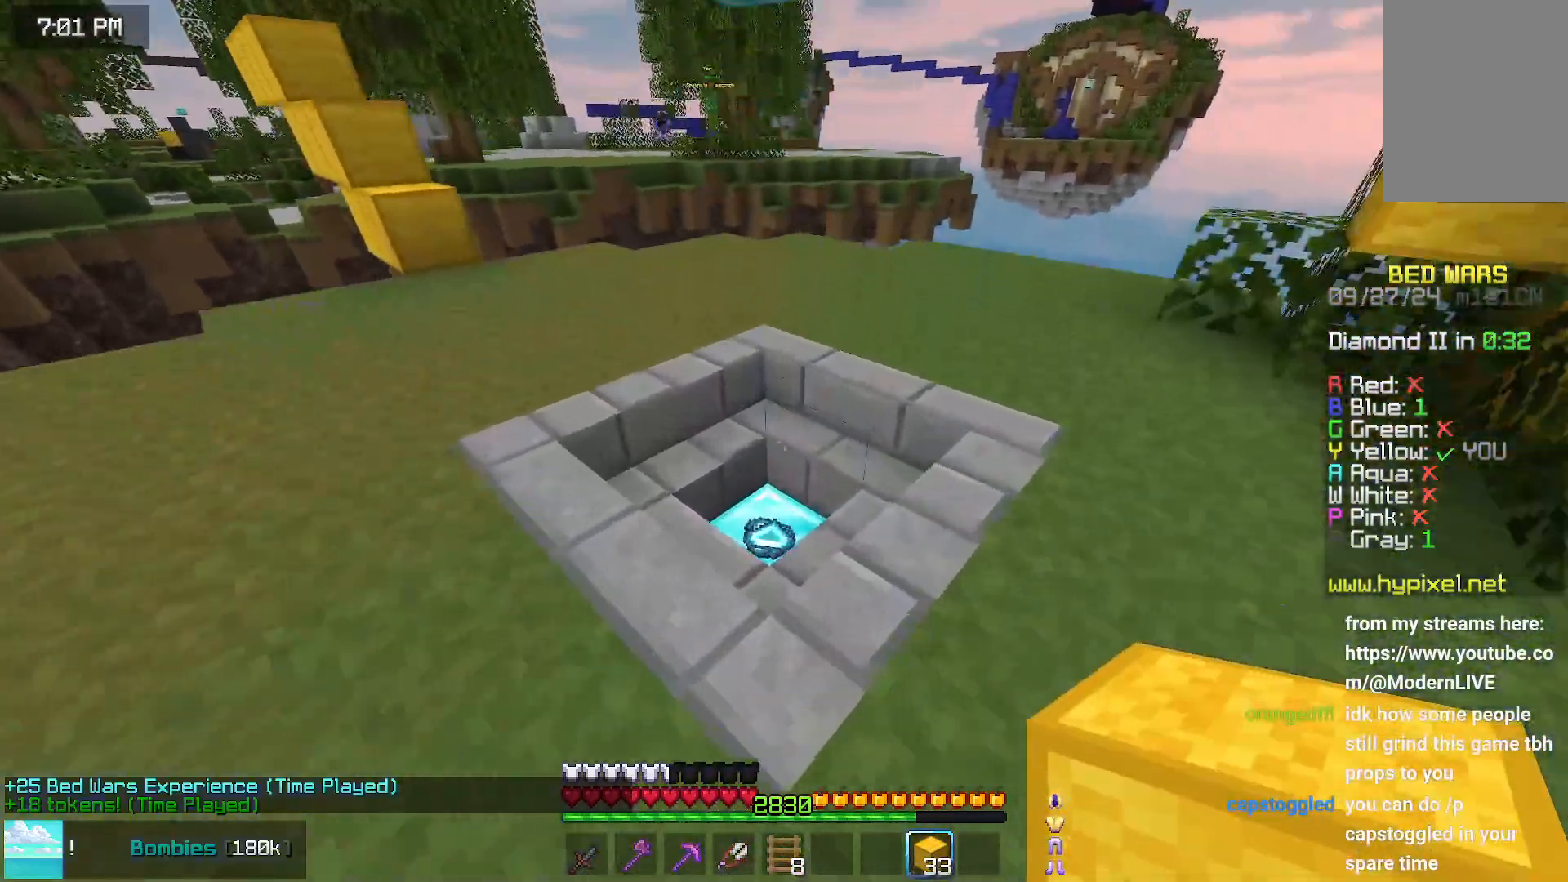
{"keys": [], "mouse": [], "events": [[400, "up", "up"]]}
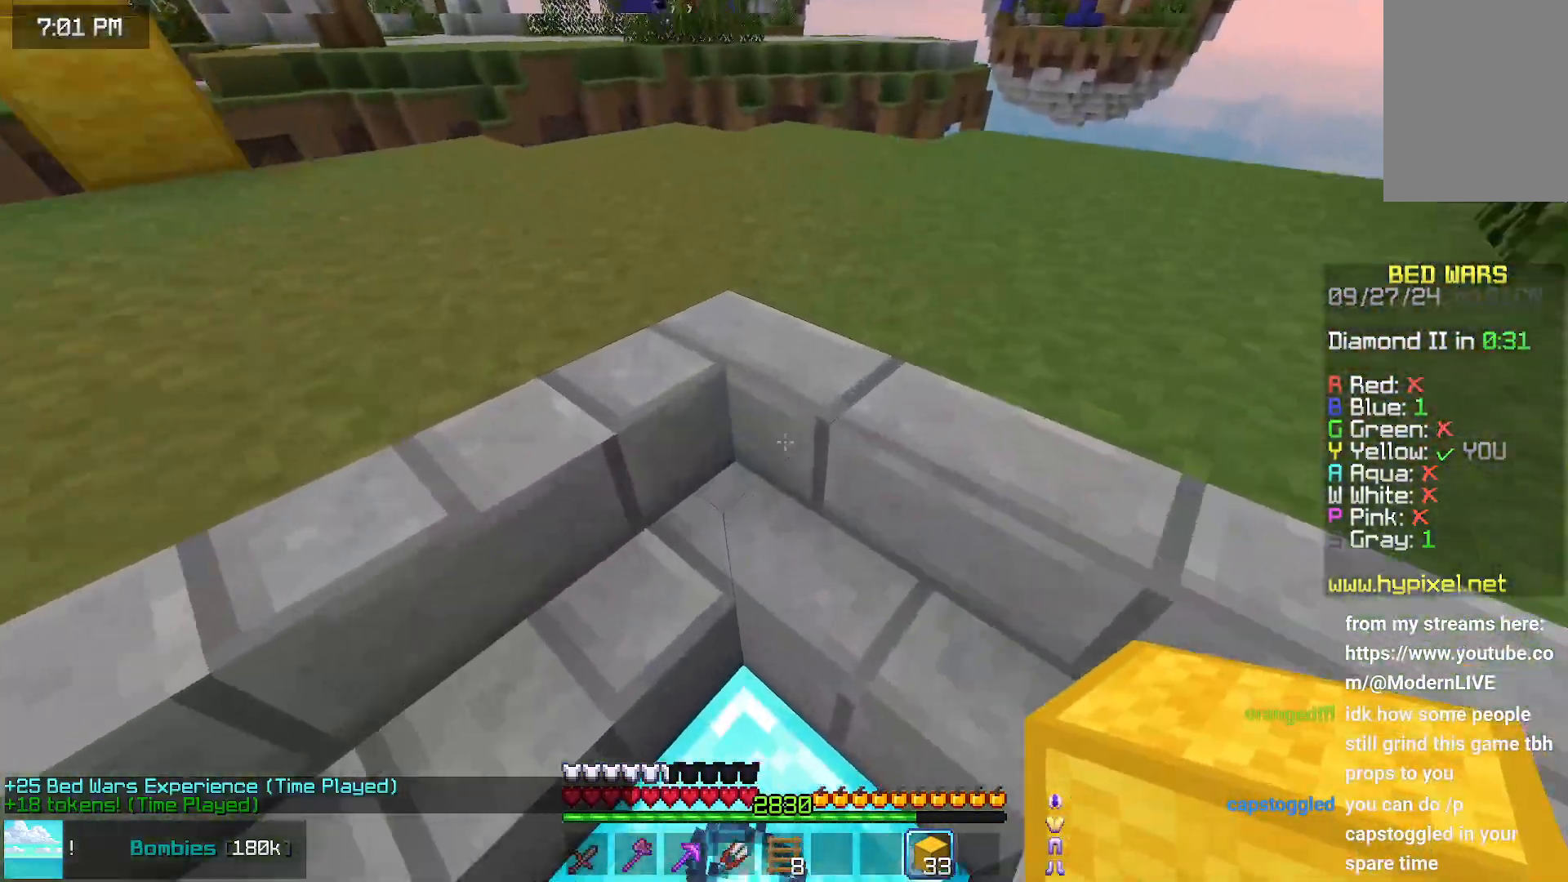
{"keys": ["down"], "mouse": [], "events": [[217, "down", "down"]]}
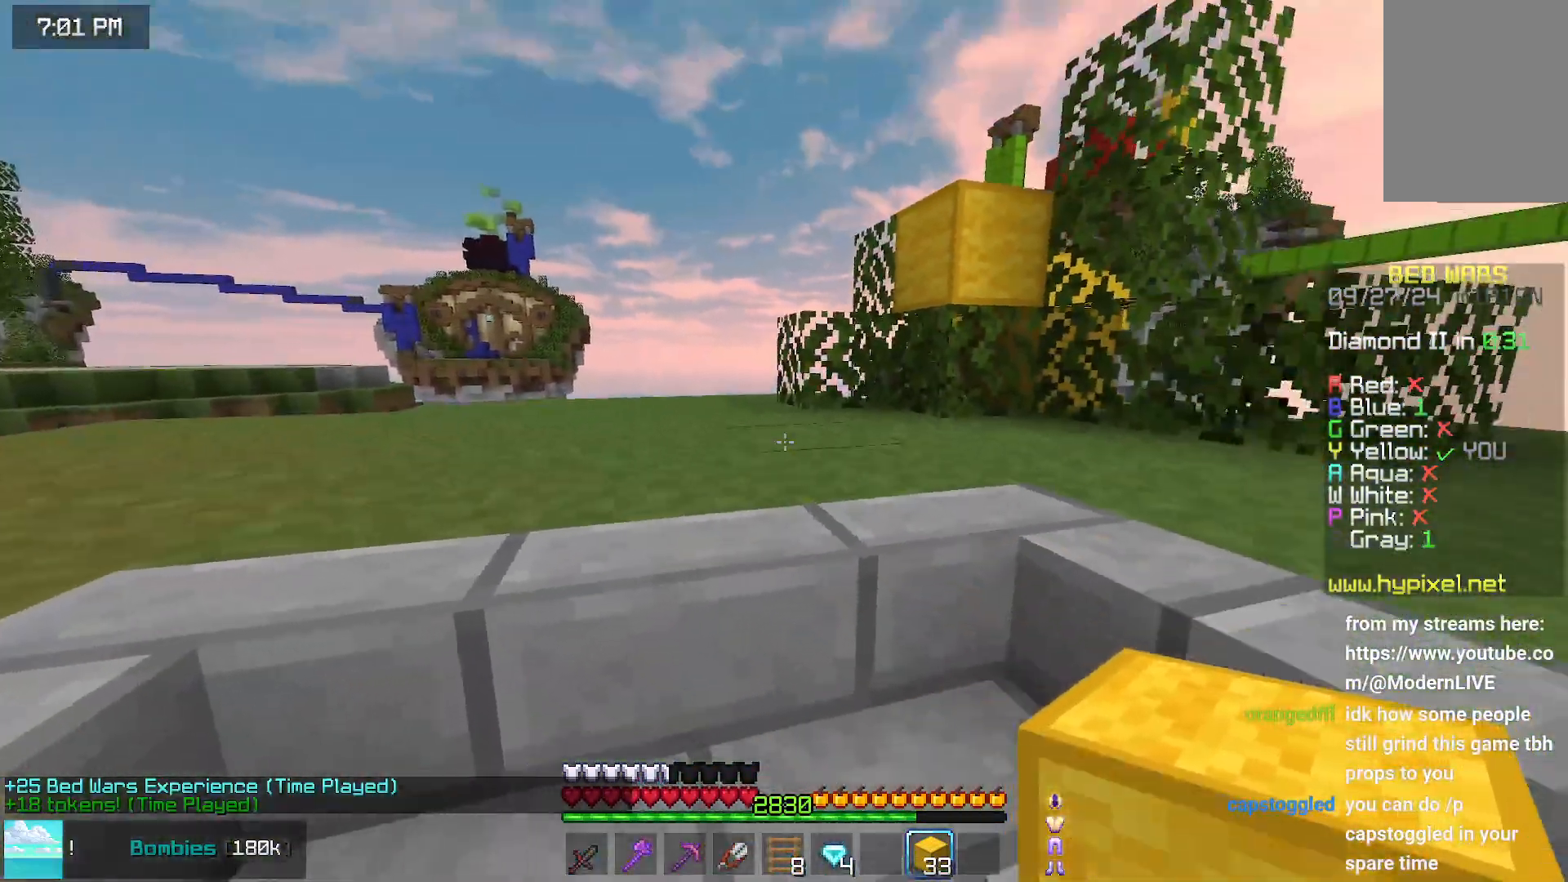
{"keys": [], "mouse": [], "events": [[33, "down", "up"]]}
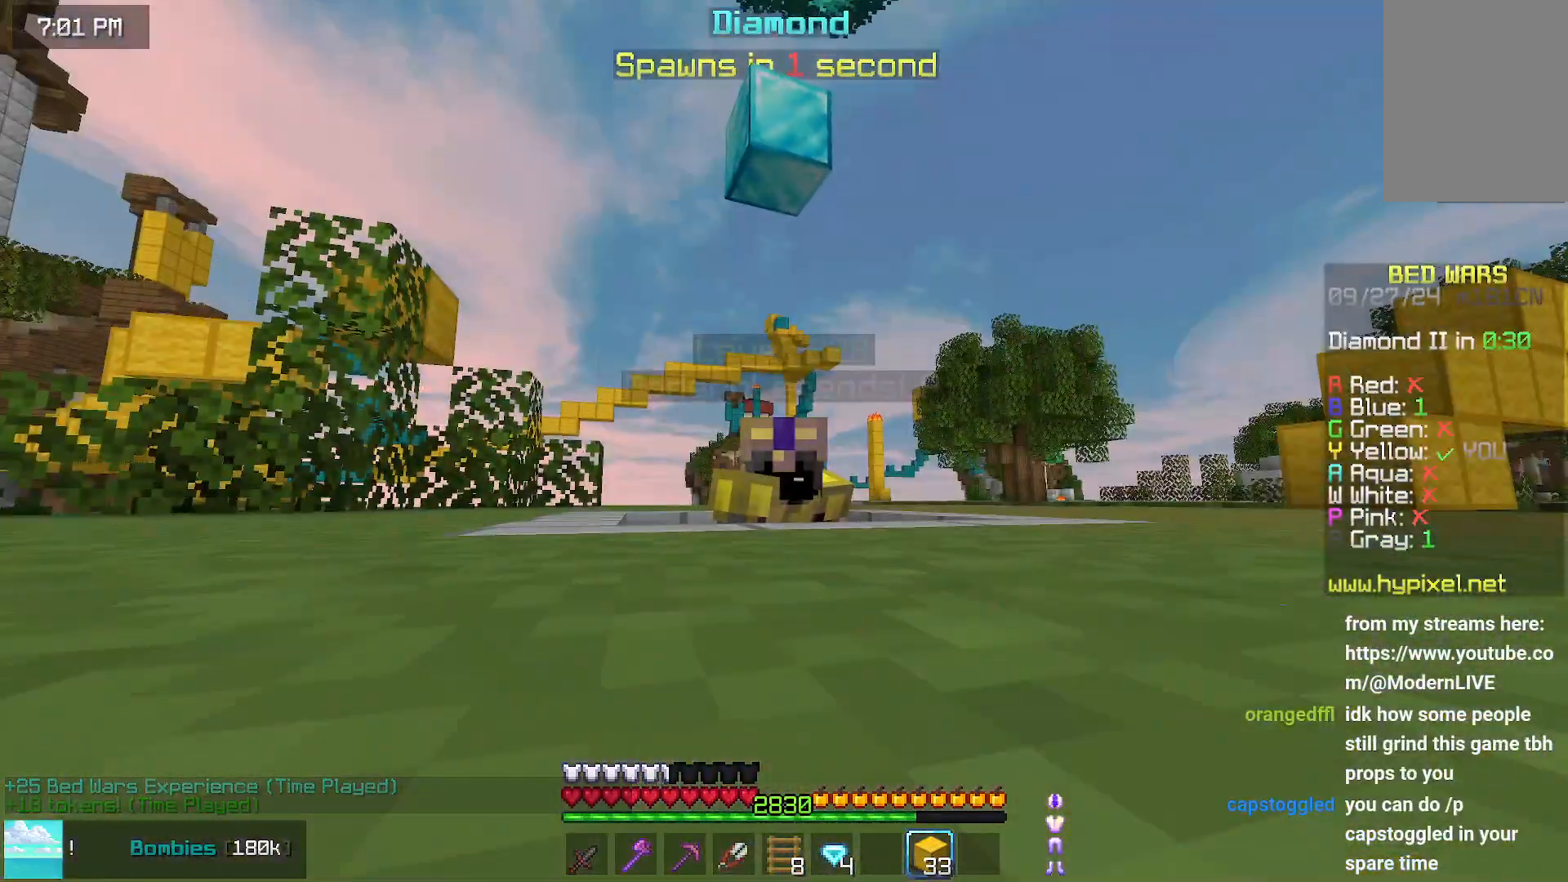
{"keys": [], "mouse": [], "events": []}
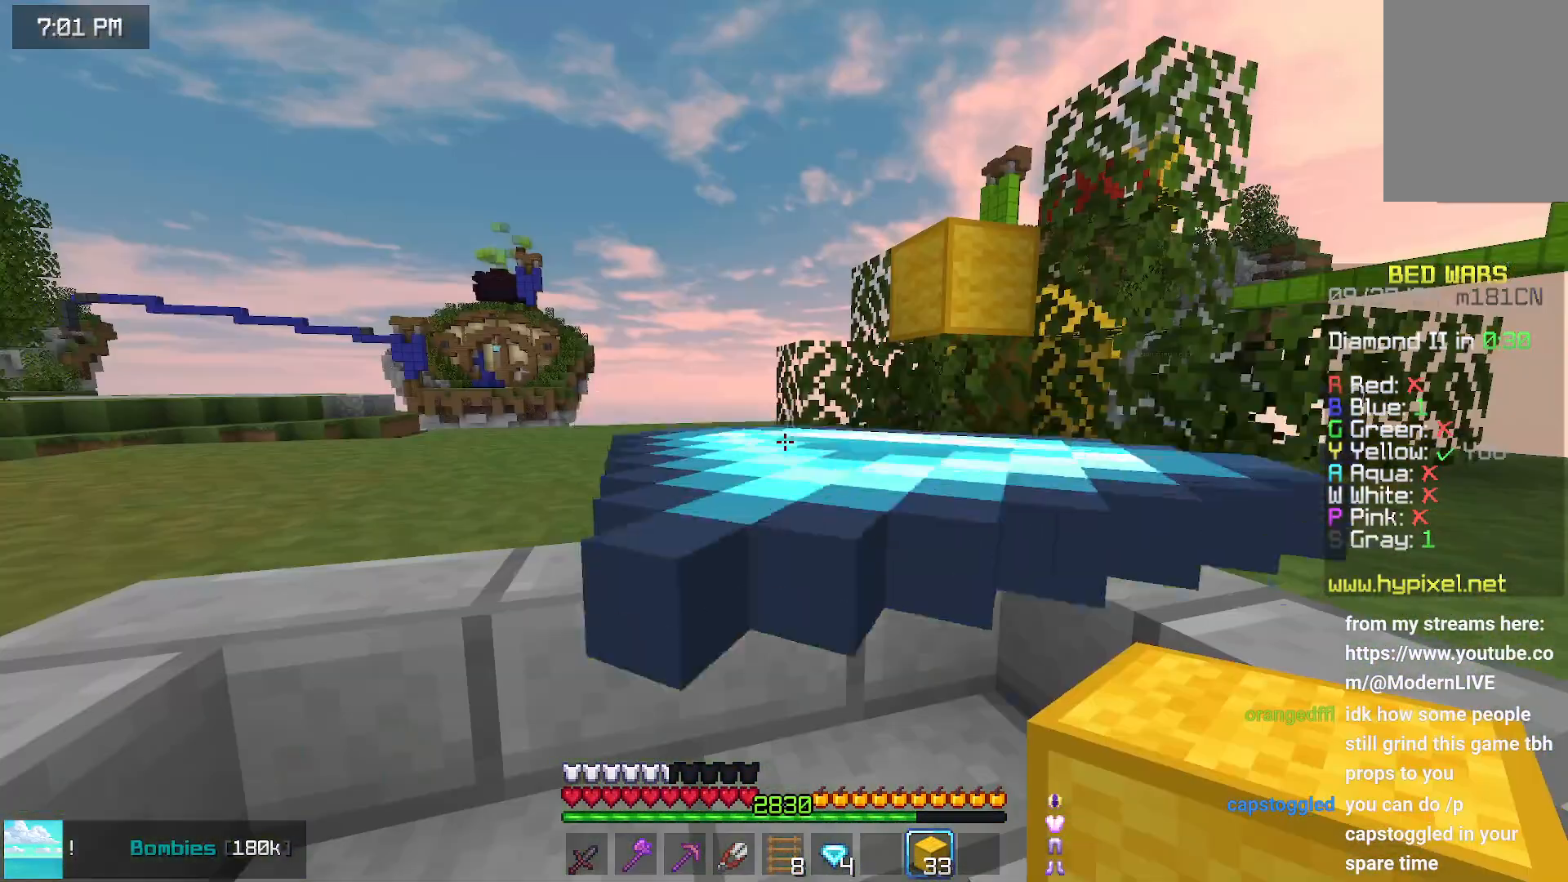
{"keys": [], "mouse": [], "events": []}
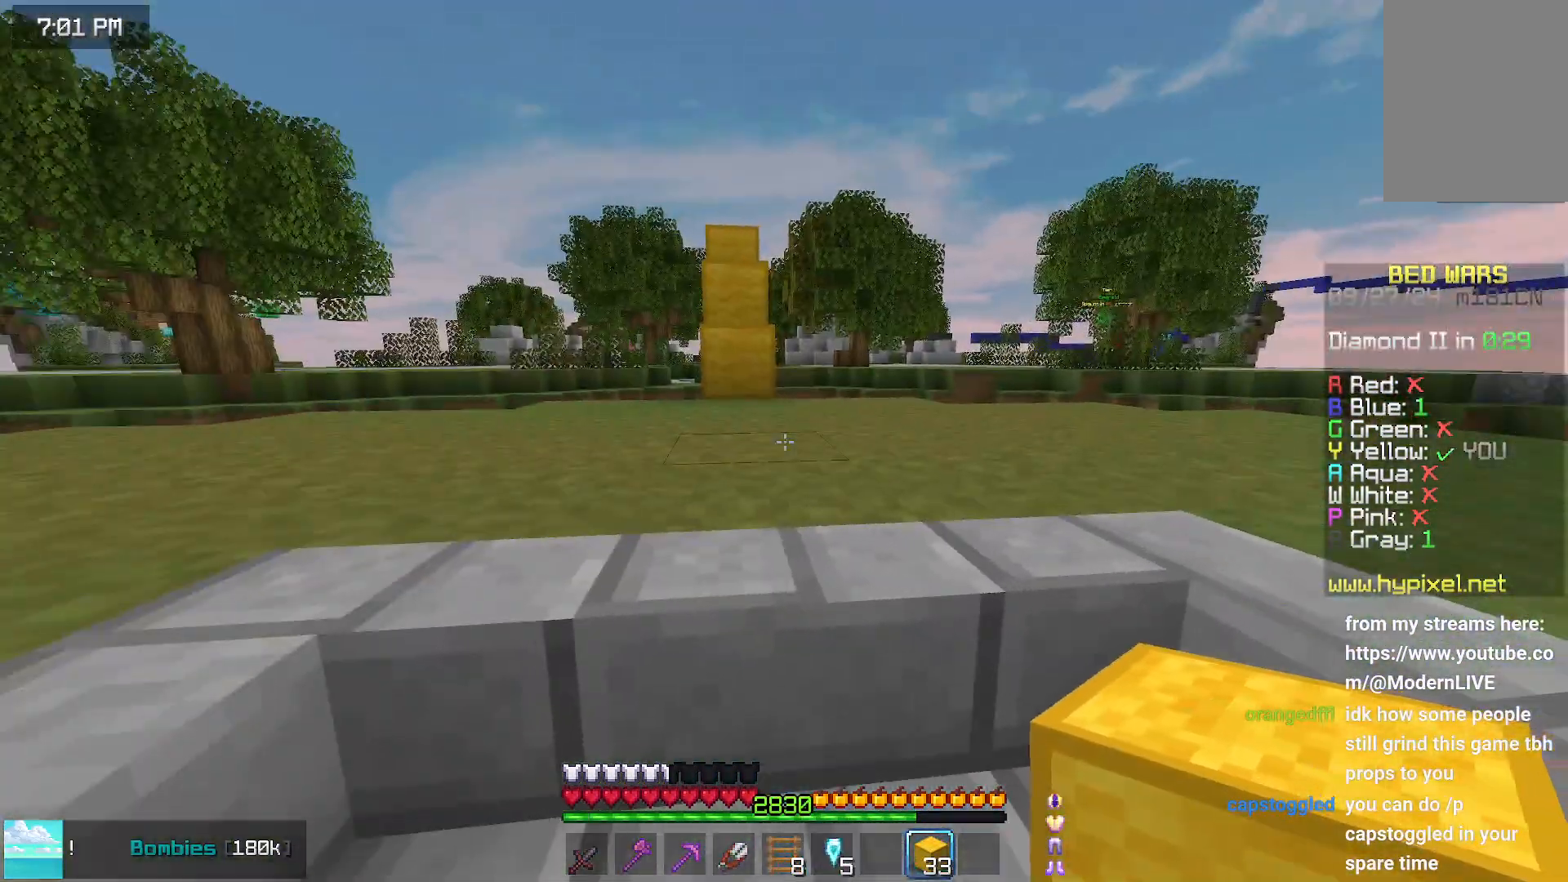
{"keys": ["up"], "mouse": [], "events": [[233, "up", "down"]]}
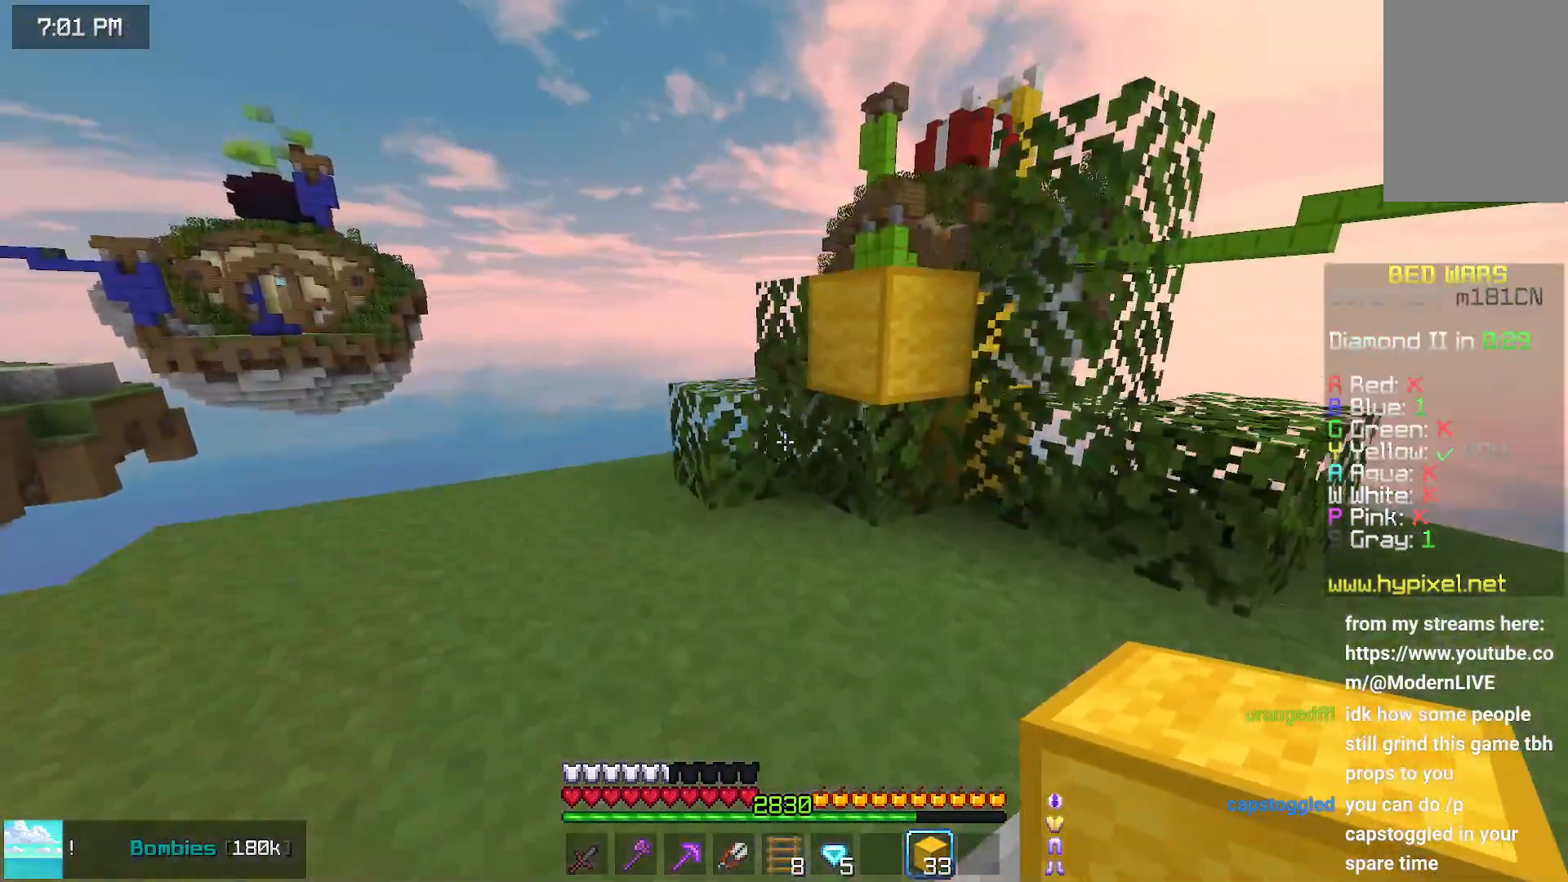
{"keys": ["left", "space", "up"], "mouse": [], "events": [[367, "left", "down"], [400, "space", "down"]]}
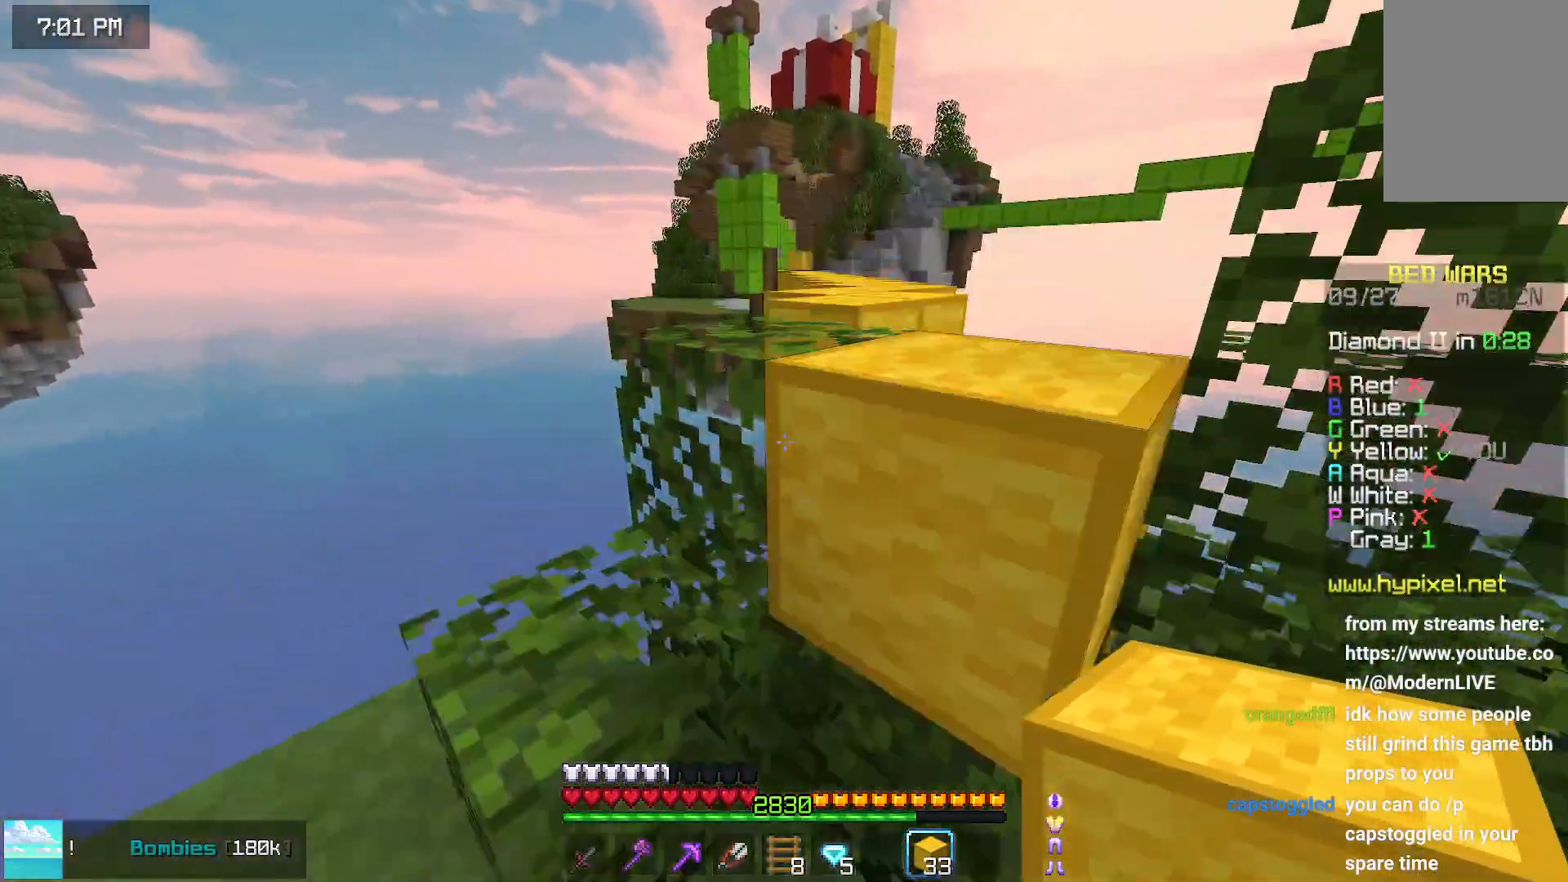
{"keys": ["right", "space"], "mouse": [], "events": [[67, "space", "up"], [67, "up", "up"], [133, "left", "up"], [333, "right", "down"], [333, "space", "down"]]}
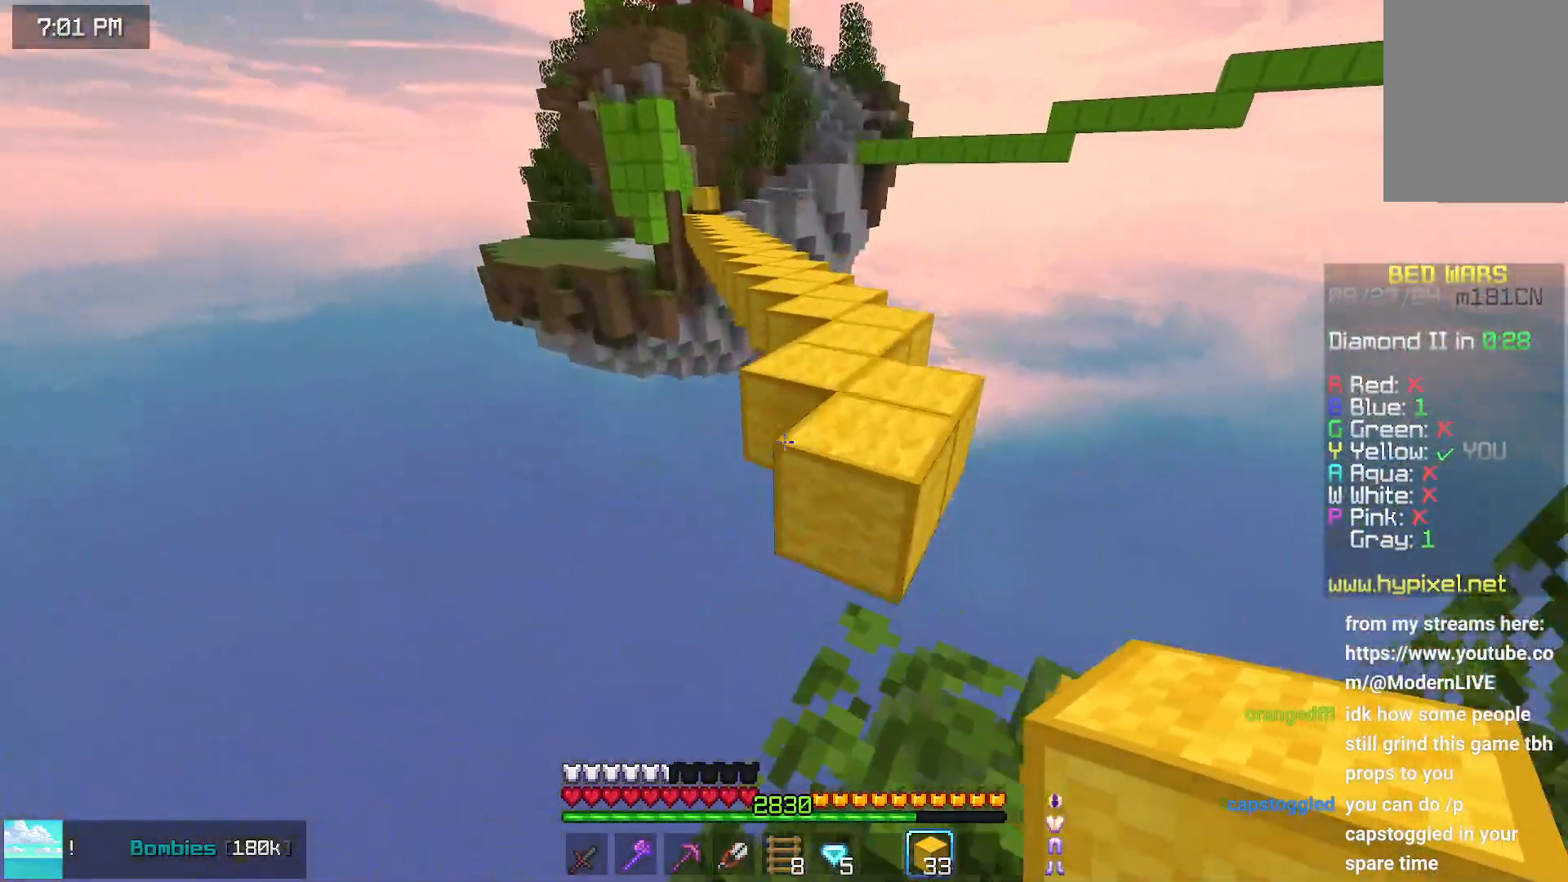
{"keys": ["space", "up"], "mouse": [], "events": [[50, "space", "up"], [100, "up", "down"], [150, "right", "up"], [250, "space", "down"]]}
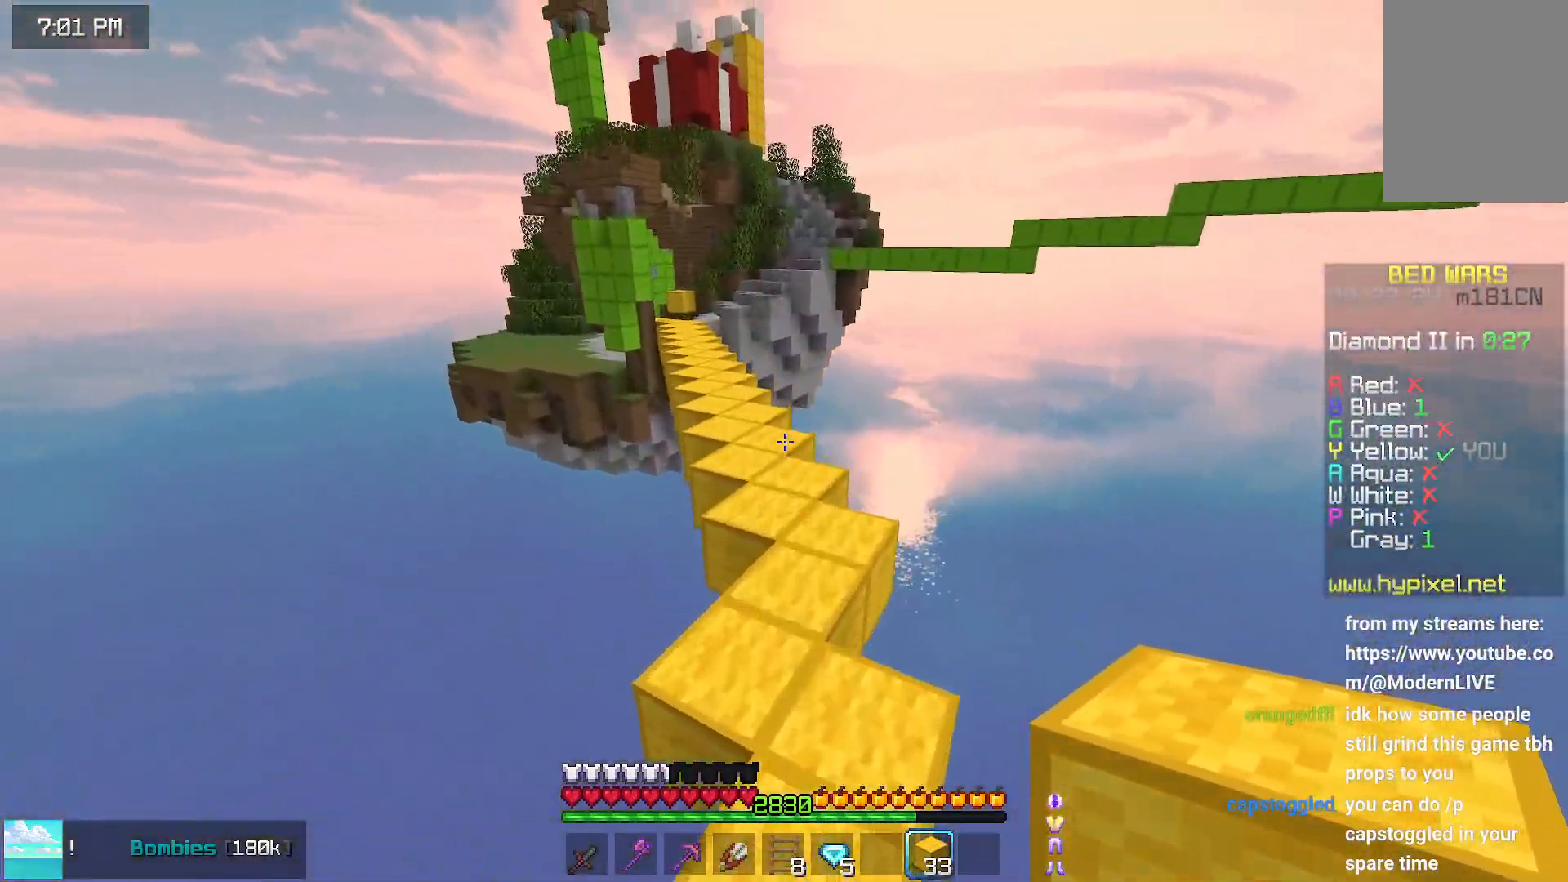
{"keys": ["space", "up"], "mouse": [], "events": []}
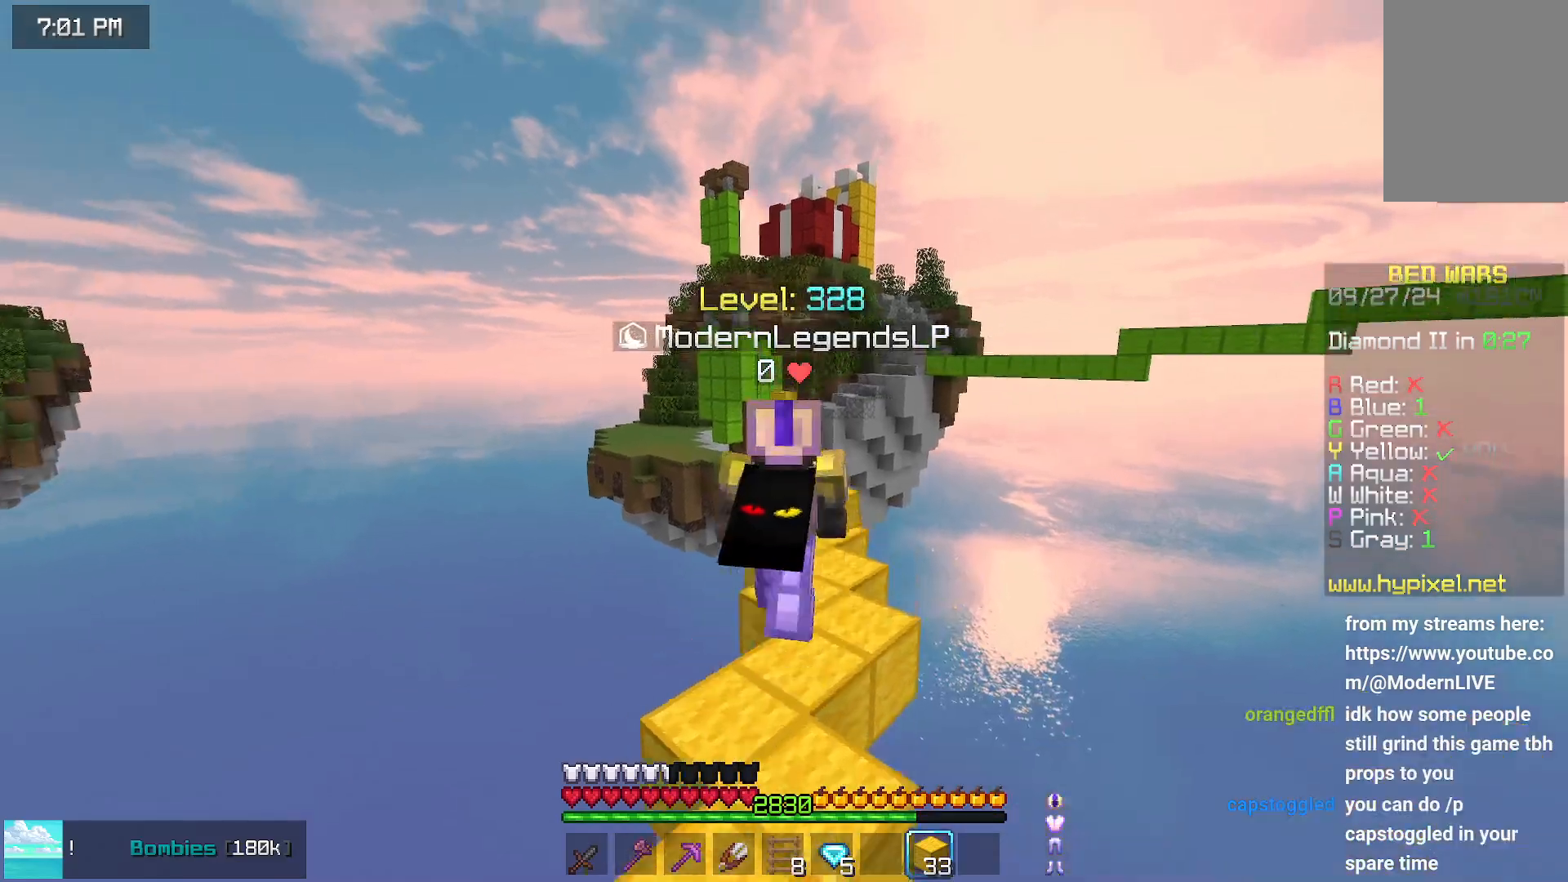
{"keys": ["space", "up"], "mouse": [], "events": []}
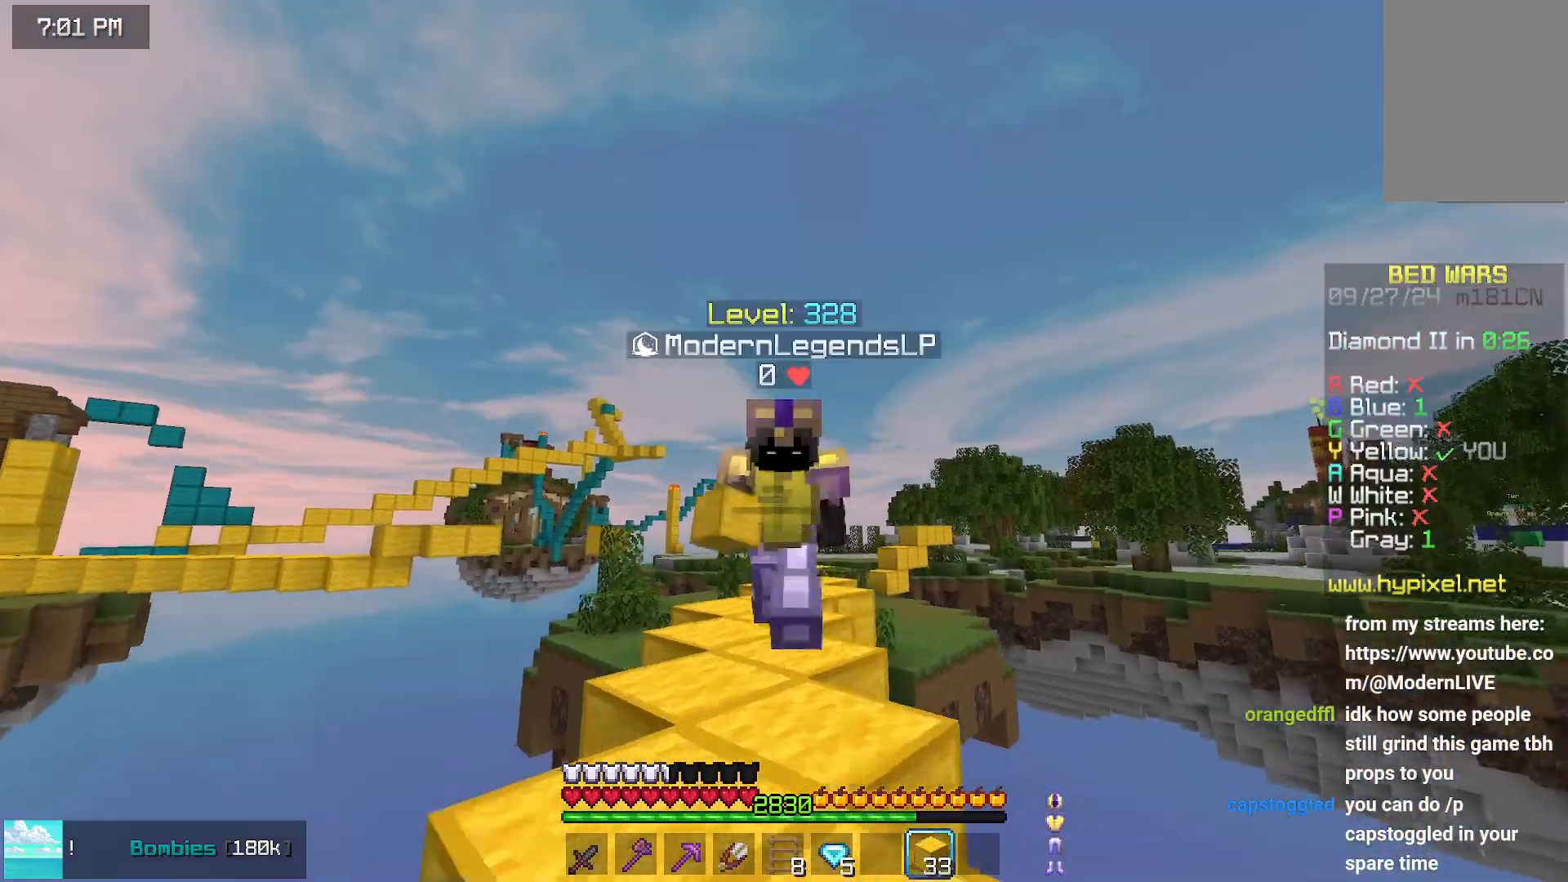
{"keys": ["space", "up"], "mouse": [], "events": []}
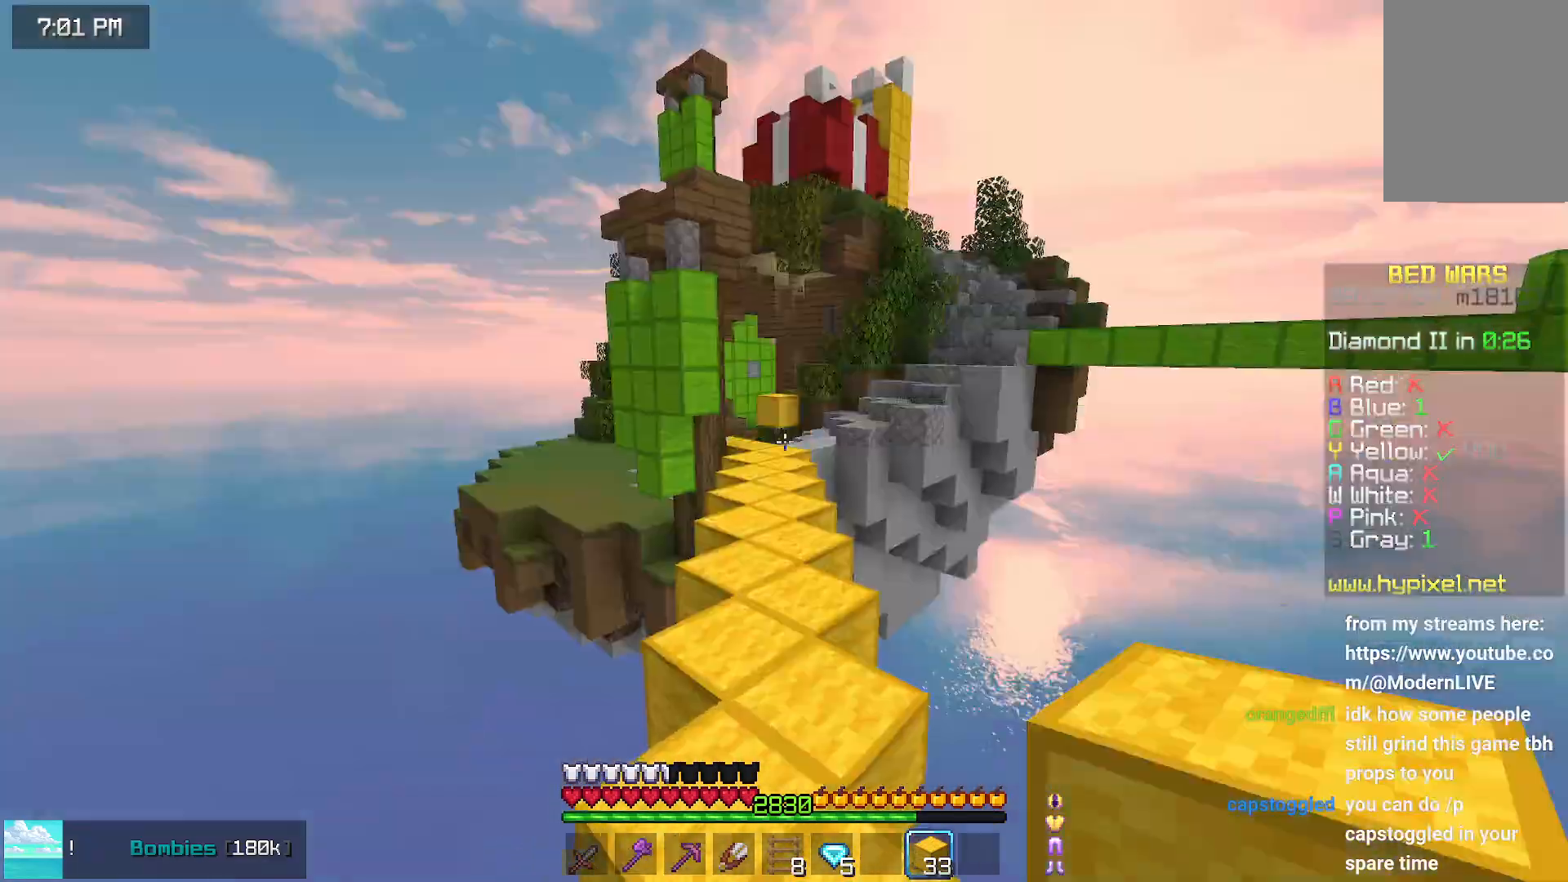
{"keys": ["space", "up"], "mouse": [], "events": []}